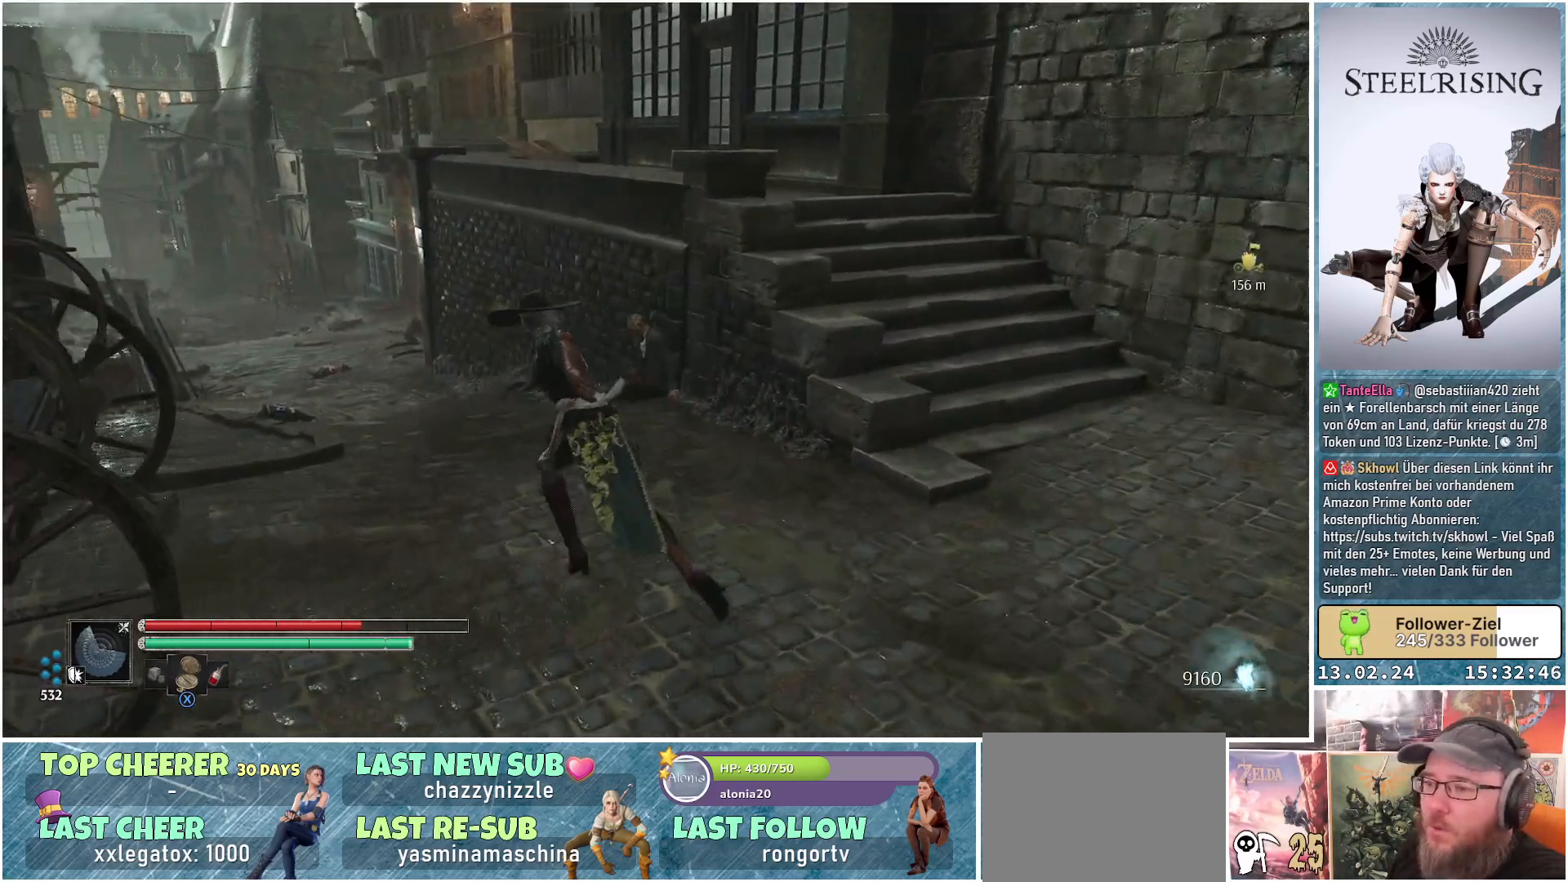
Gameplay with a controller (Xbox layout); each line is a JSON object with the inputs held at the frame after it. "events" lists button and stick changes between this image and that frame as [ms after this image, input, new state], when the widget could be followed in between.
{"buttons": [], "left_stick": "up-left", "right_stick": "center", "events": [[134, "right_stick", "center"]]}
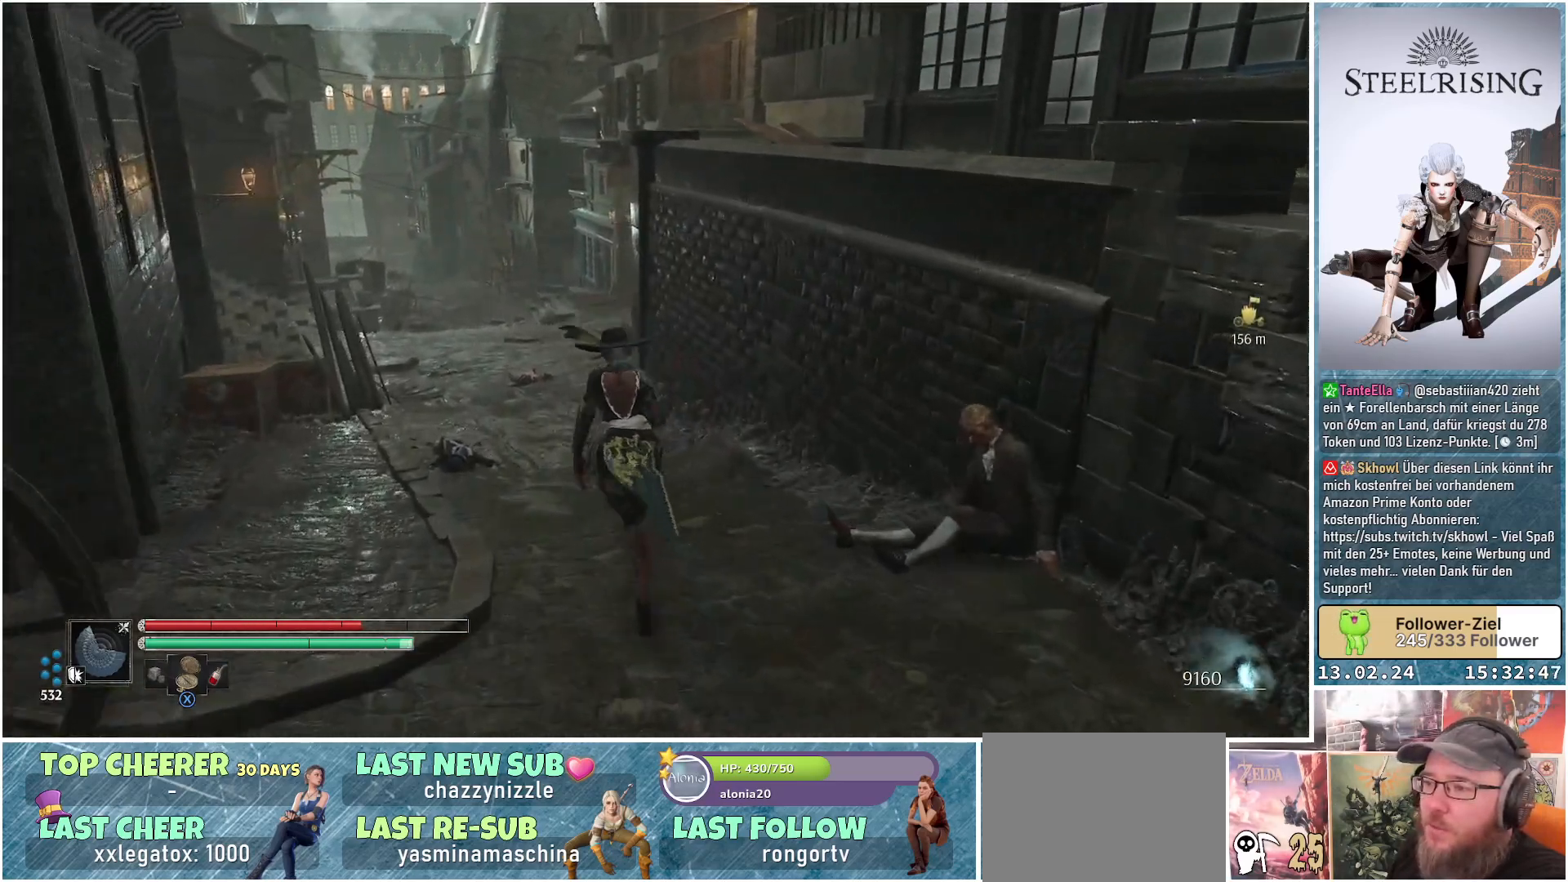
{"buttons": [], "left_stick": "up-left", "right_stick": "center", "events": []}
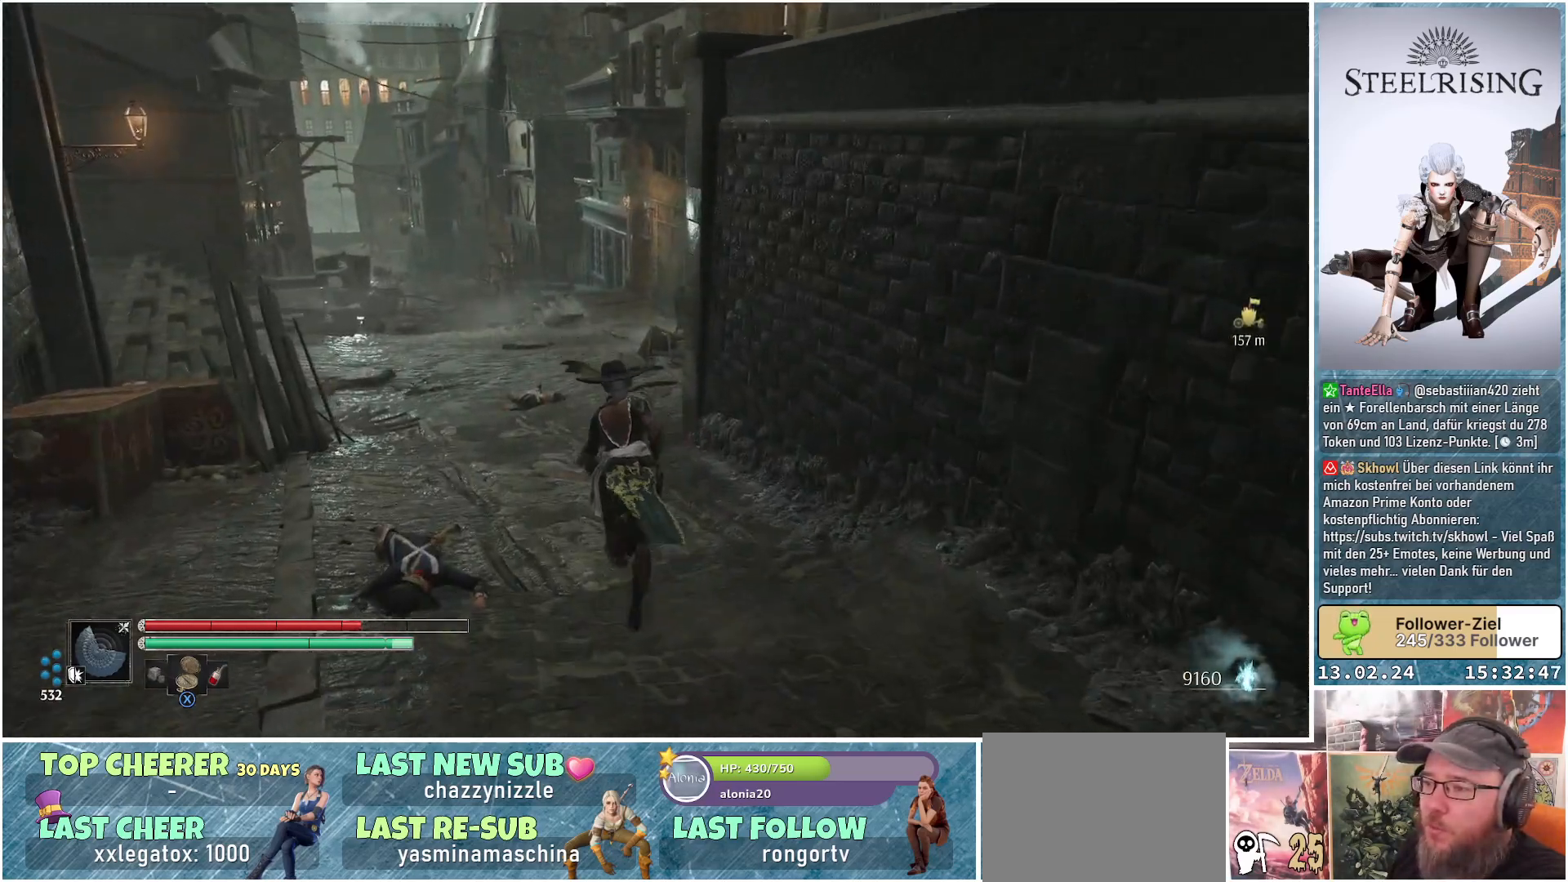
{"buttons": [], "left_stick": "up-left", "right_stick": "center", "events": []}
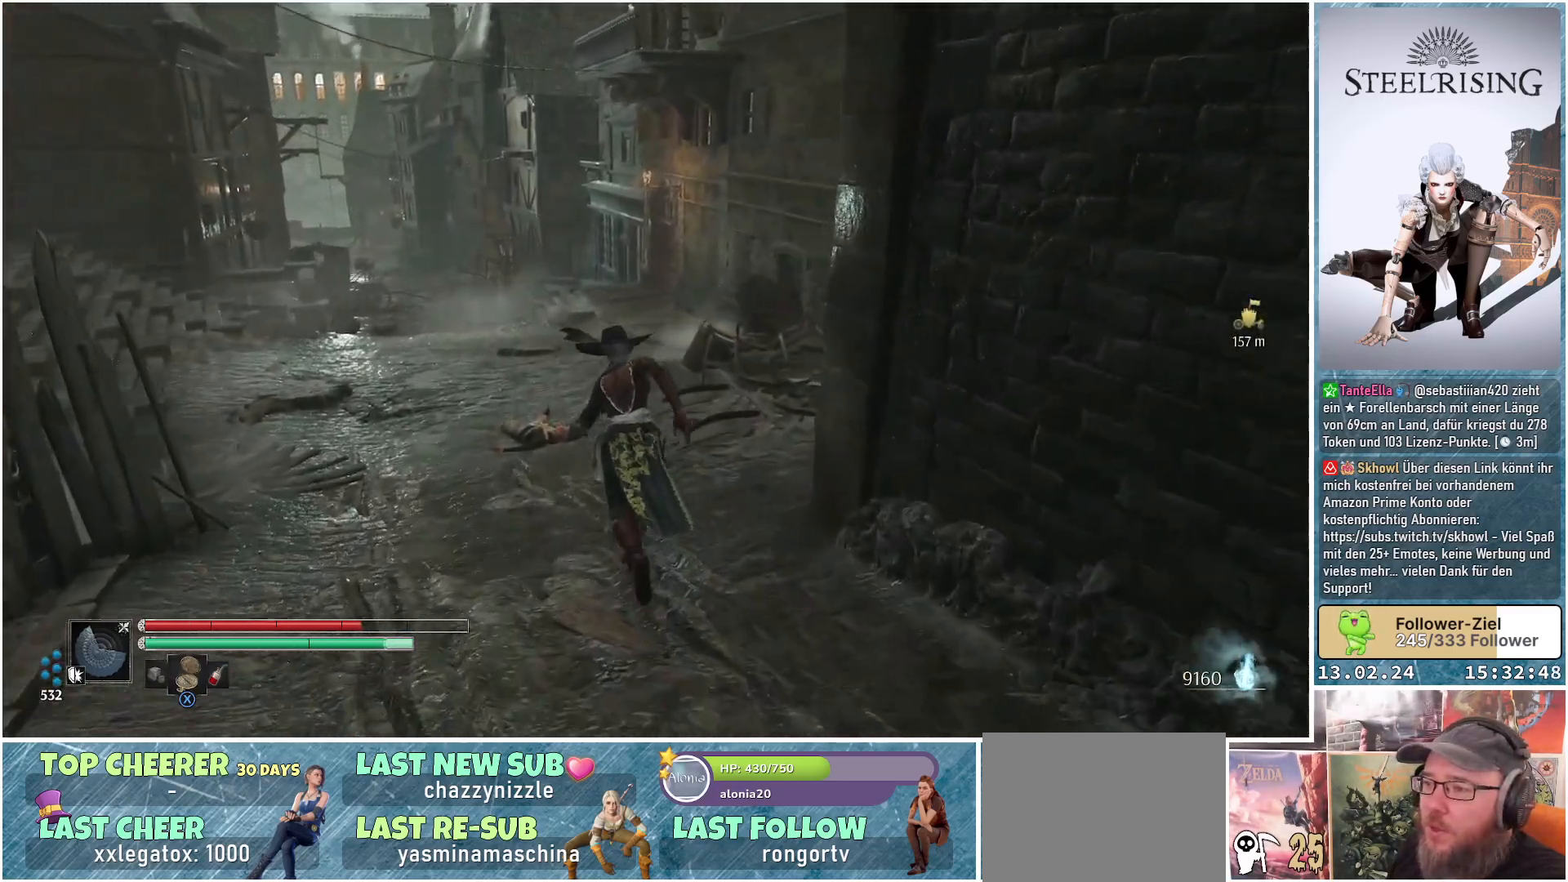
{"buttons": [], "left_stick": "up-left", "right_stick": "center", "events": [[33, "right_stick", "right"], [250, "right_stick", "up-right"], [367, "right_stick", "center"]]}
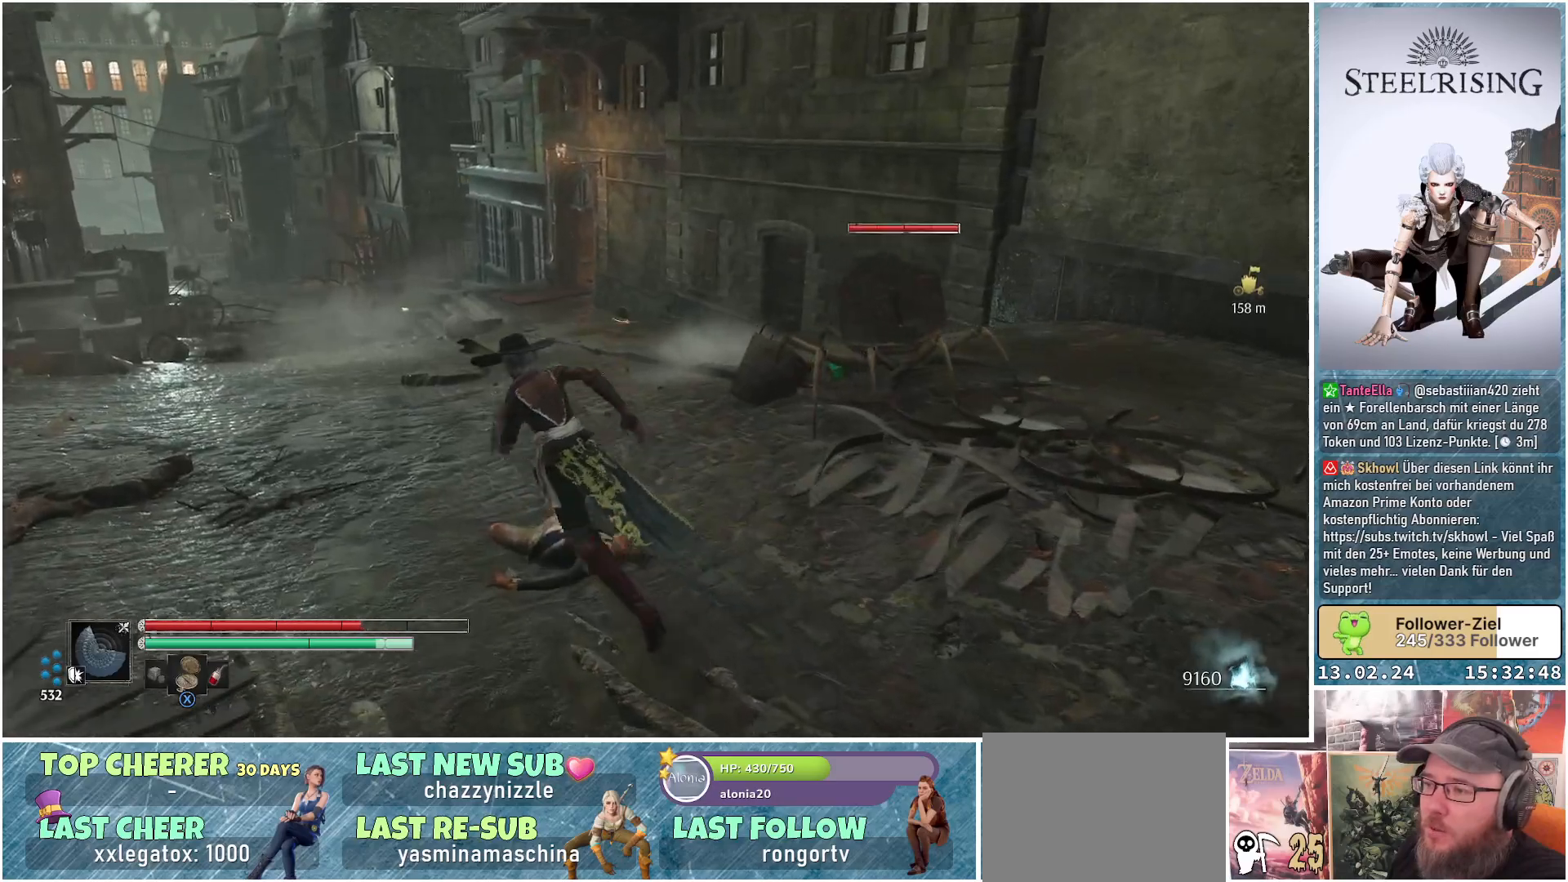
{"buttons": [], "left_stick": "up-left", "right_stick": "center", "events": []}
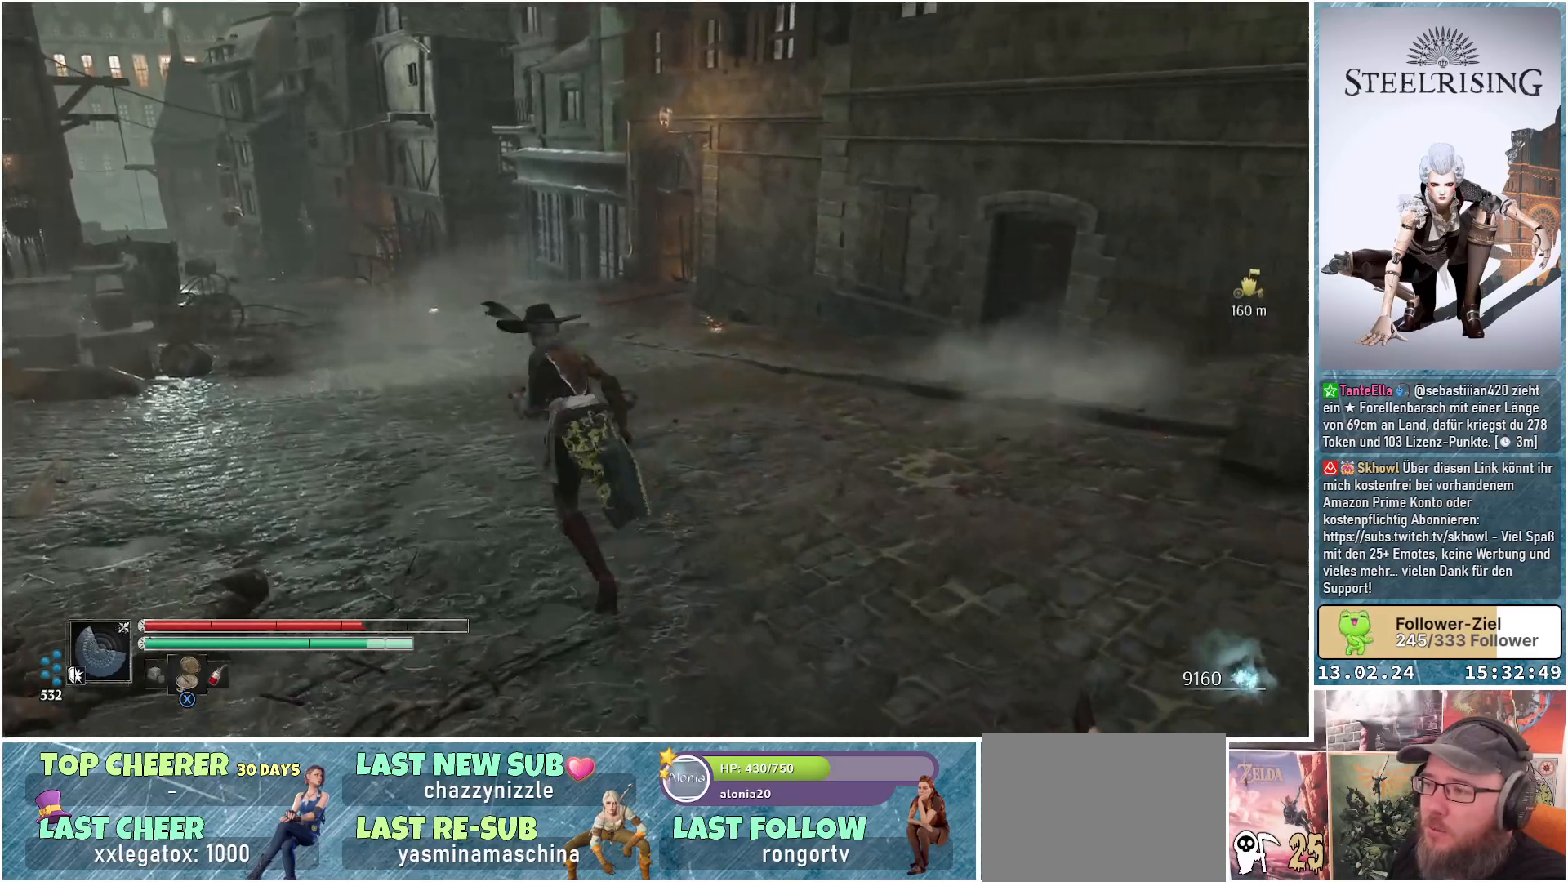
{"buttons": [], "left_stick": "up-left", "right_stick": "center", "events": []}
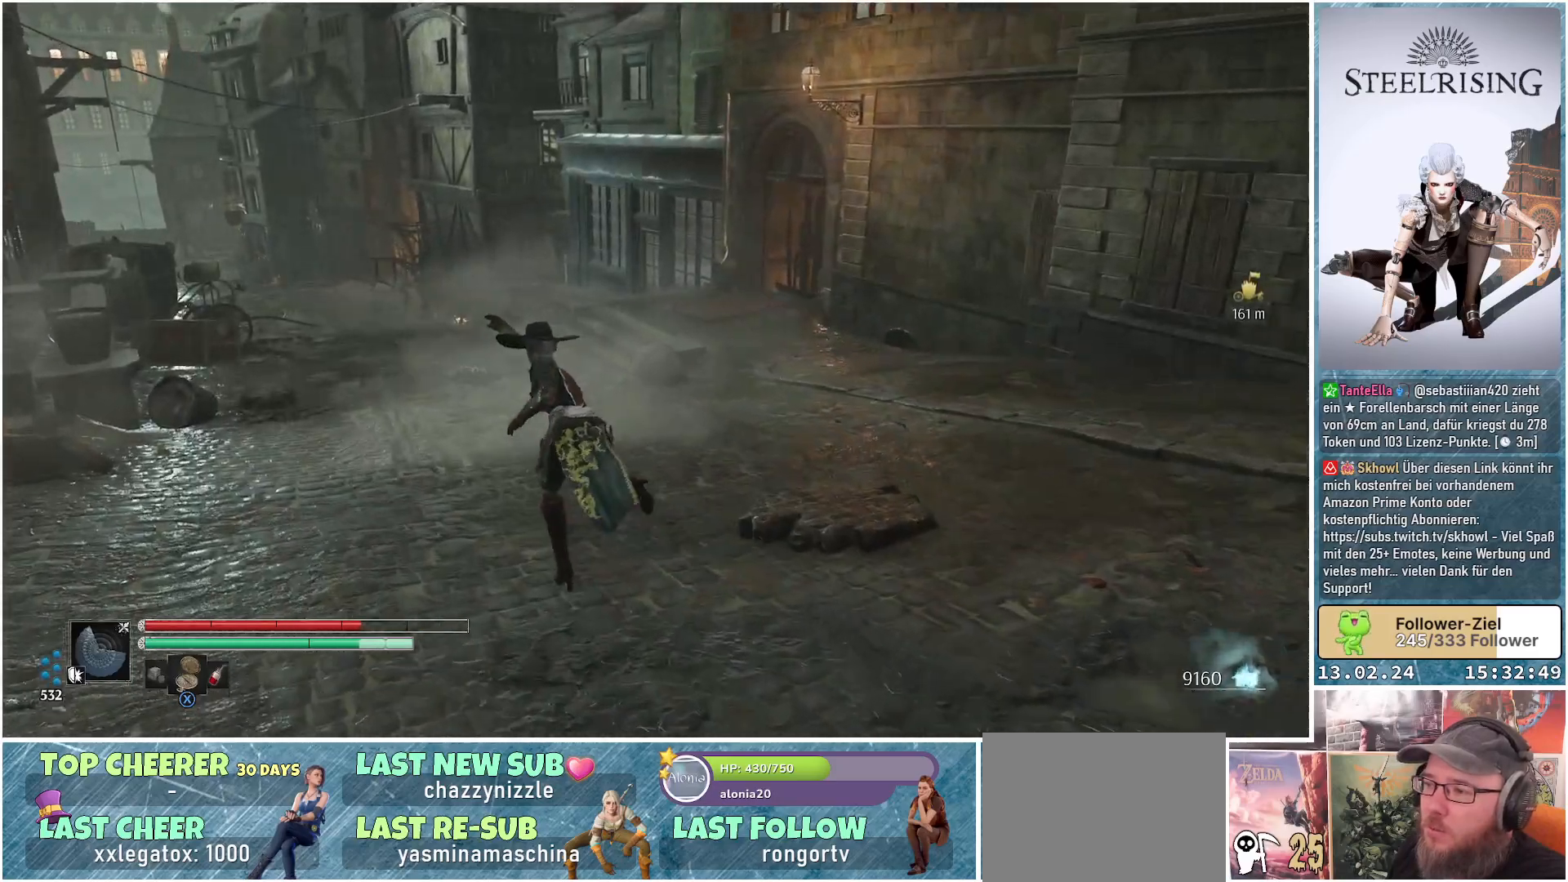
{"buttons": [], "left_stick": "up-left", "right_stick": "center", "events": []}
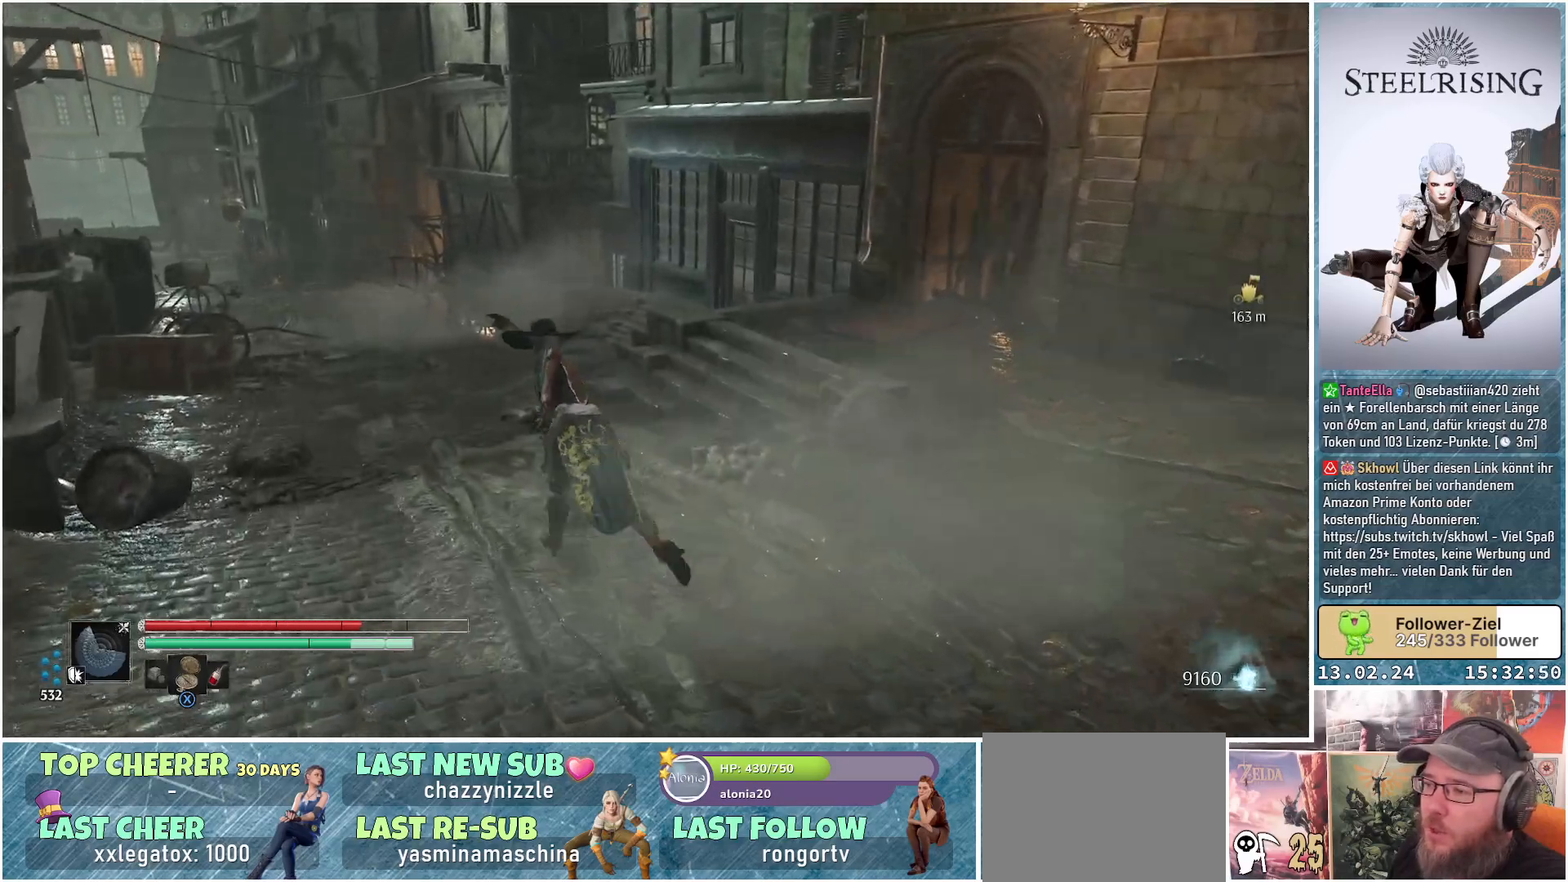
{"buttons": [], "left_stick": "up-left", "right_stick": "up-right", "events": [[183, "right_stick", "right"], [333, "right_stick", "up-right"]]}
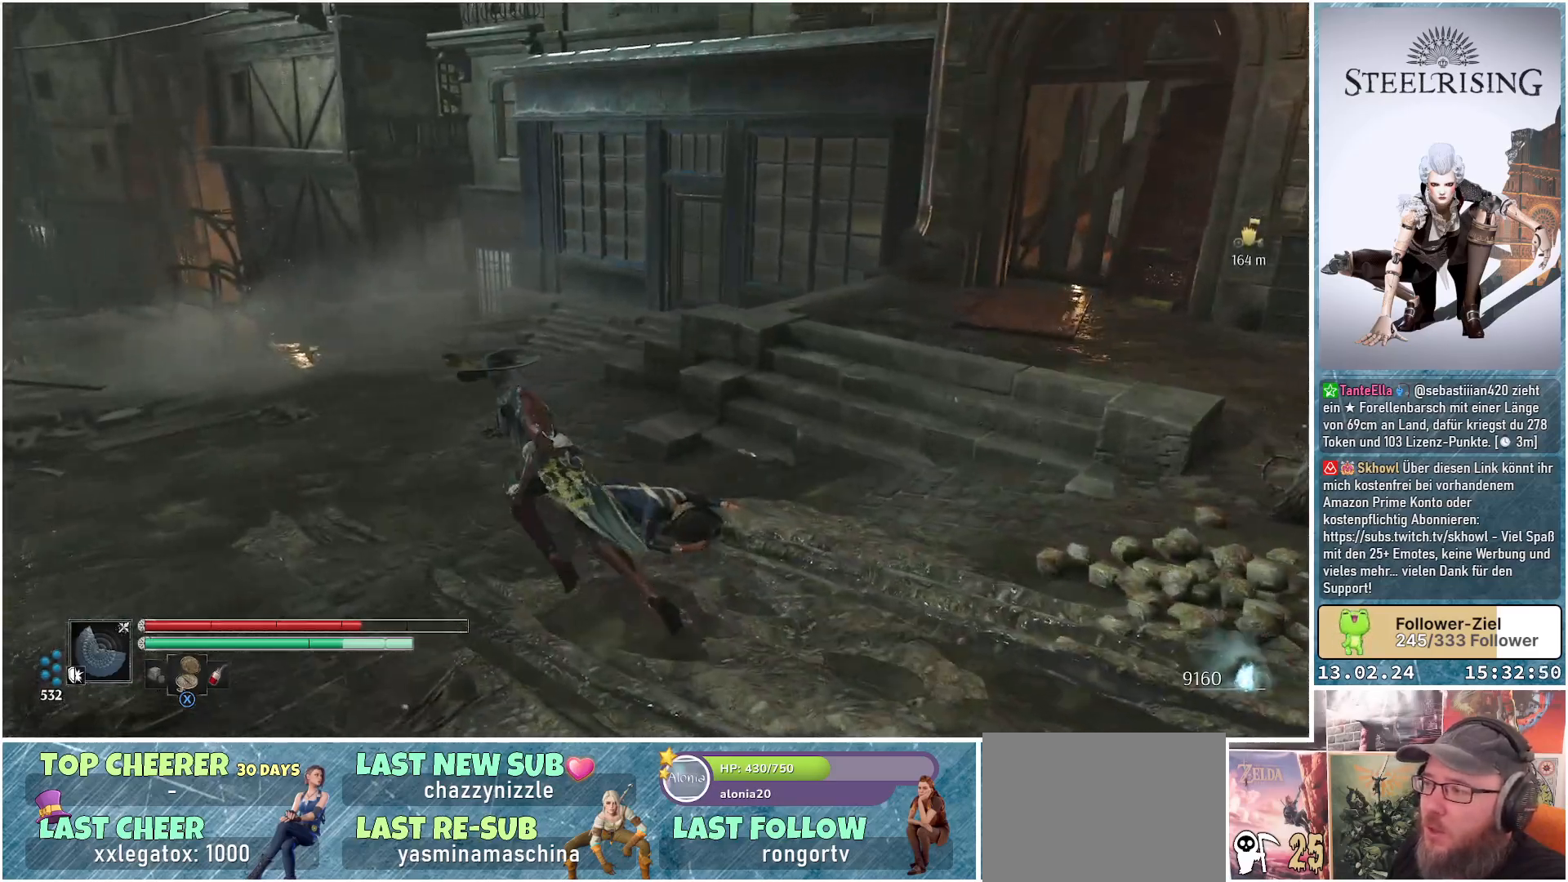
{"buttons": [], "left_stick": "up-left", "right_stick": "left", "events": [[17, "right_stick", "center"], [384, "right_stick", "left"]]}
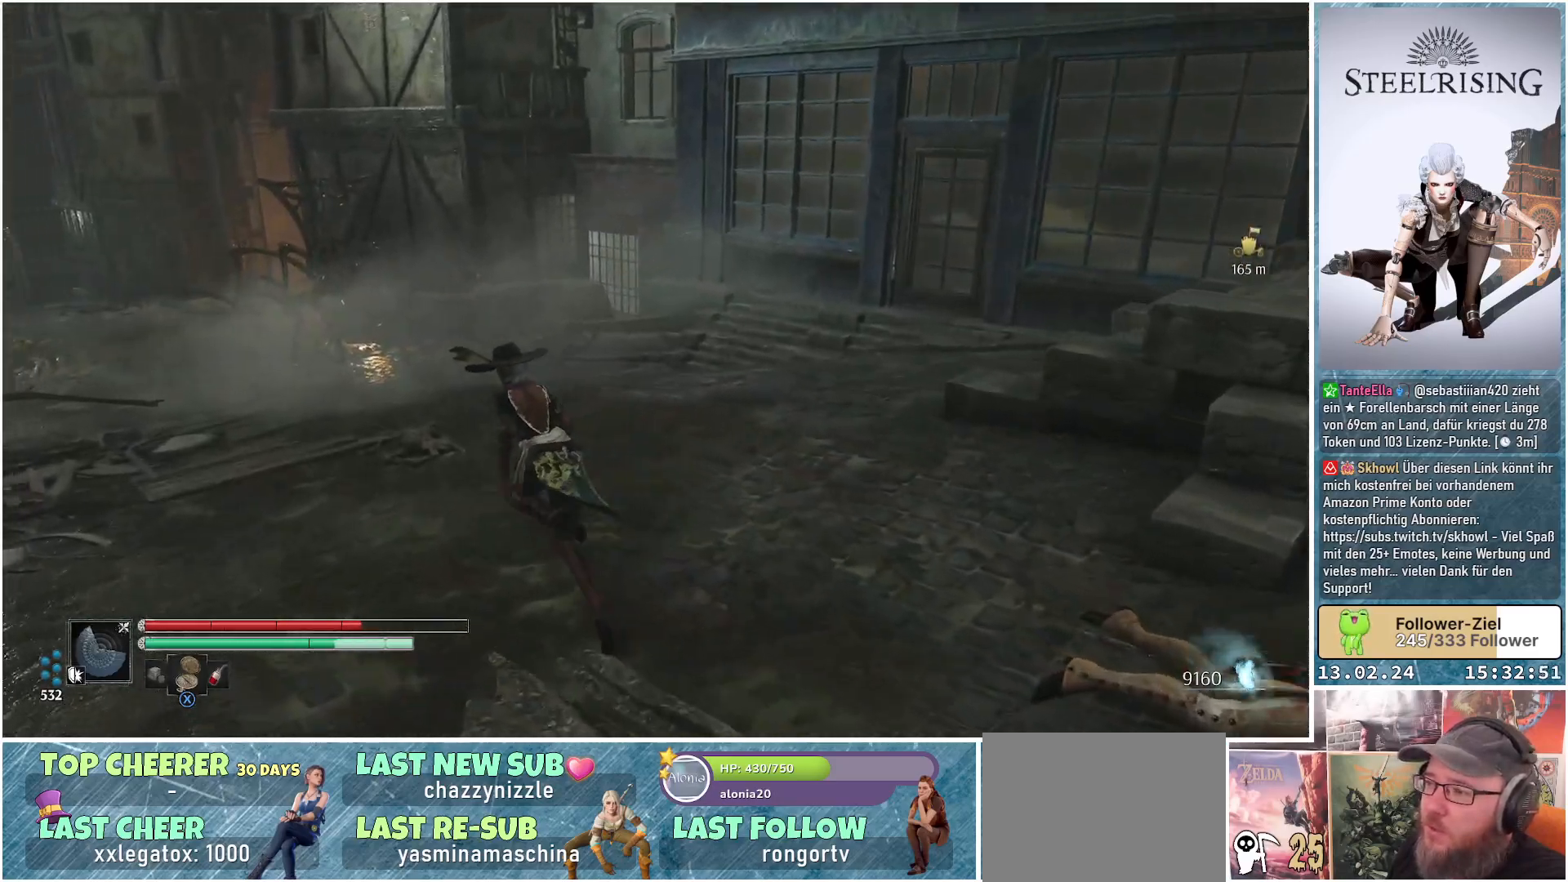
{"buttons": [], "left_stick": "up-left", "right_stick": "left", "events": [[50, "right_stick", "center"], [450, "right_stick", "left"]]}
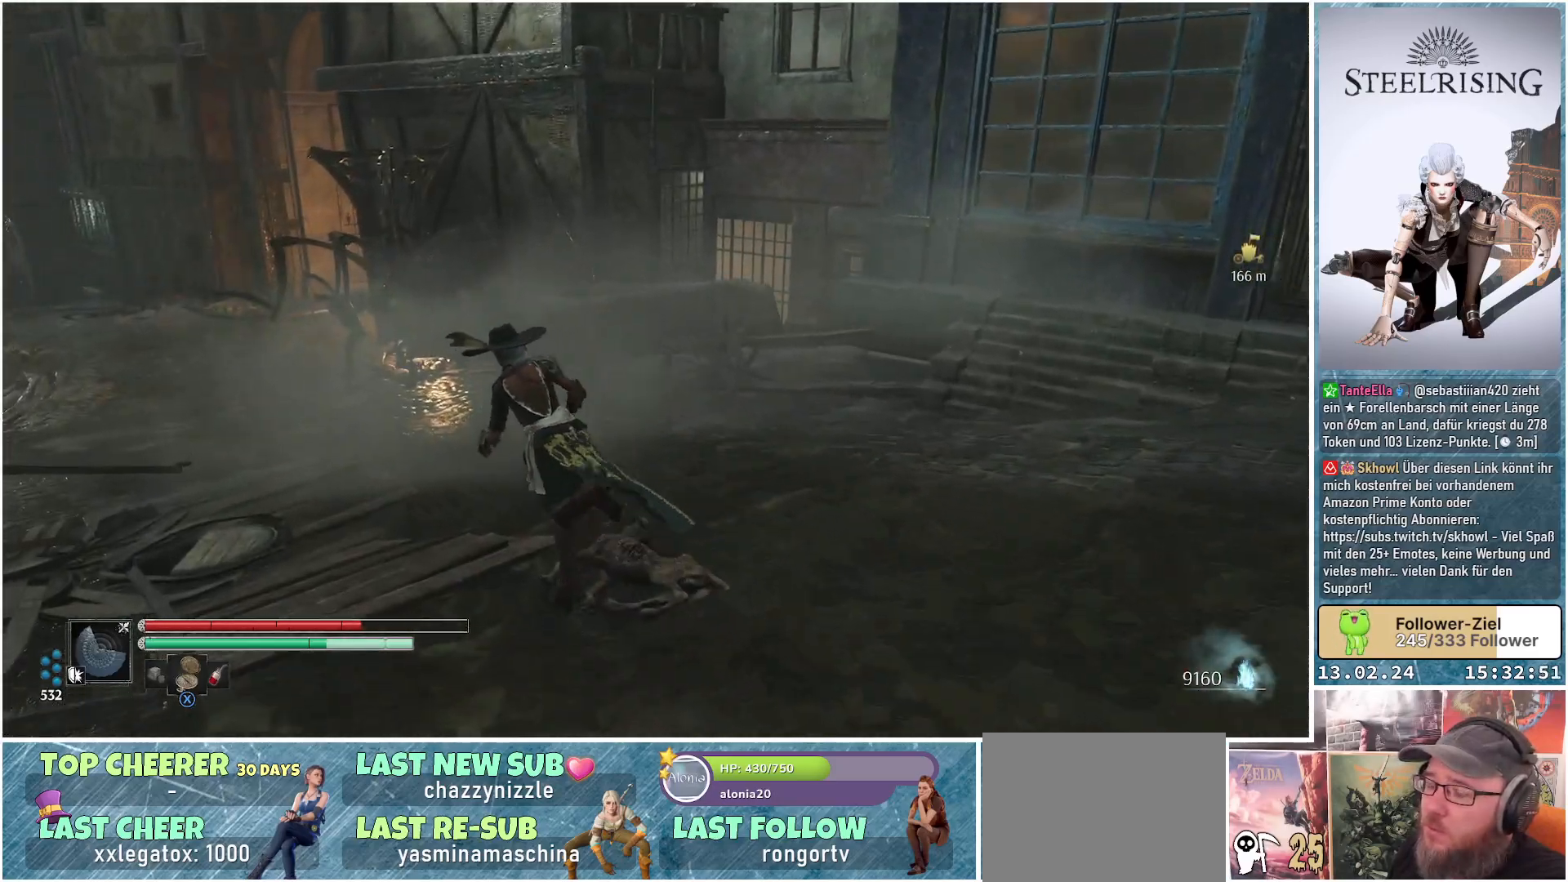
{"buttons": [], "left_stick": "up-left", "right_stick": "center", "events": [[217, "right_stick", "center"]]}
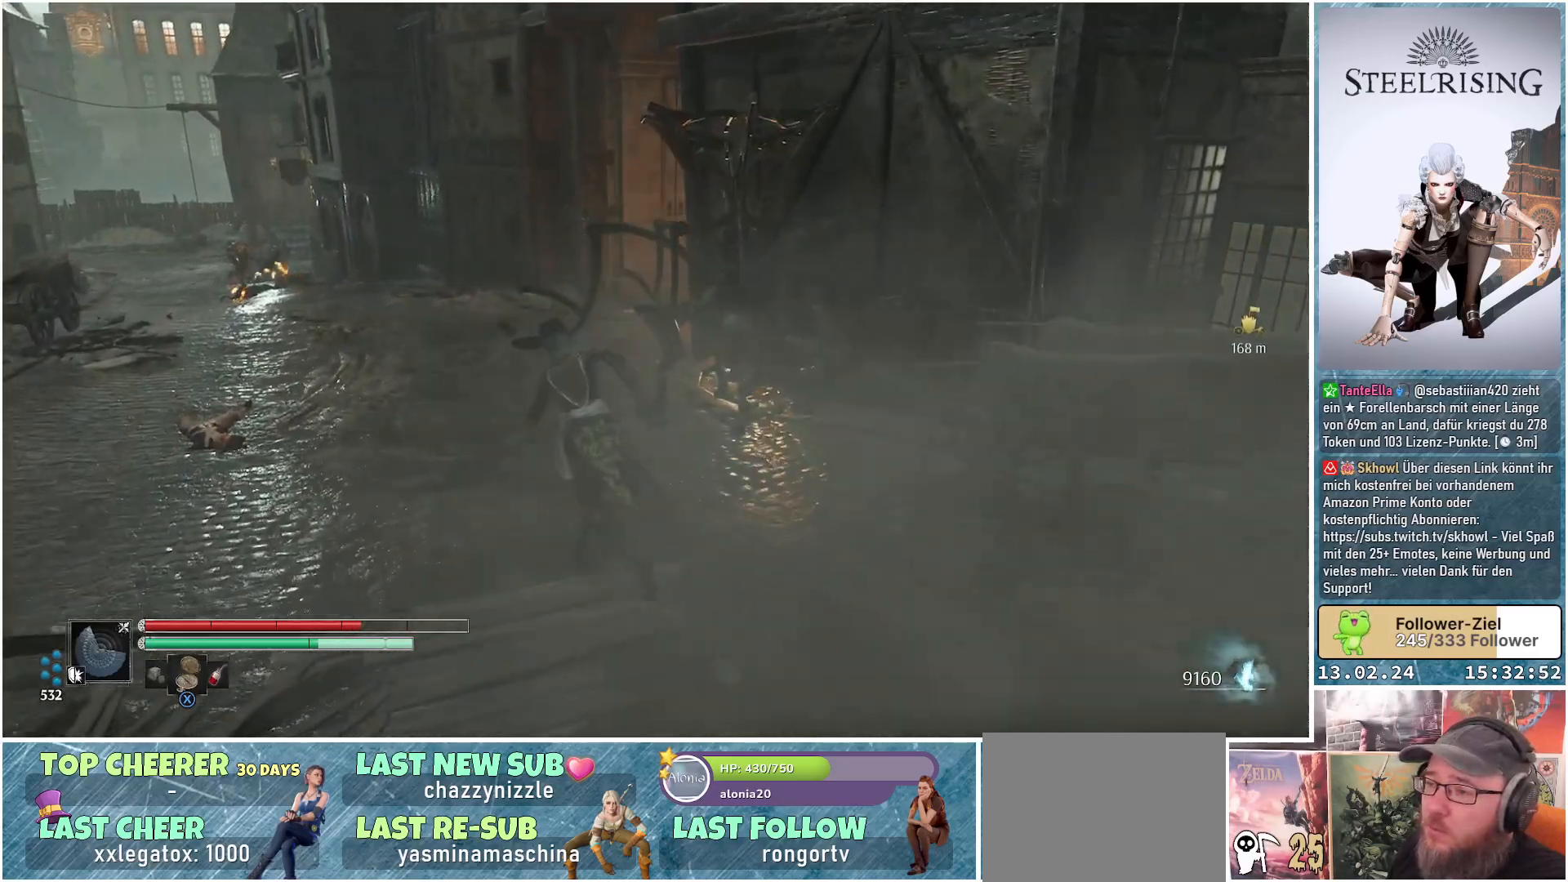
{"buttons": [], "left_stick": "up-left", "right_stick": "up-right", "events": [[150, "right_stick", "right"], [217, "right_stick", "up-right"]]}
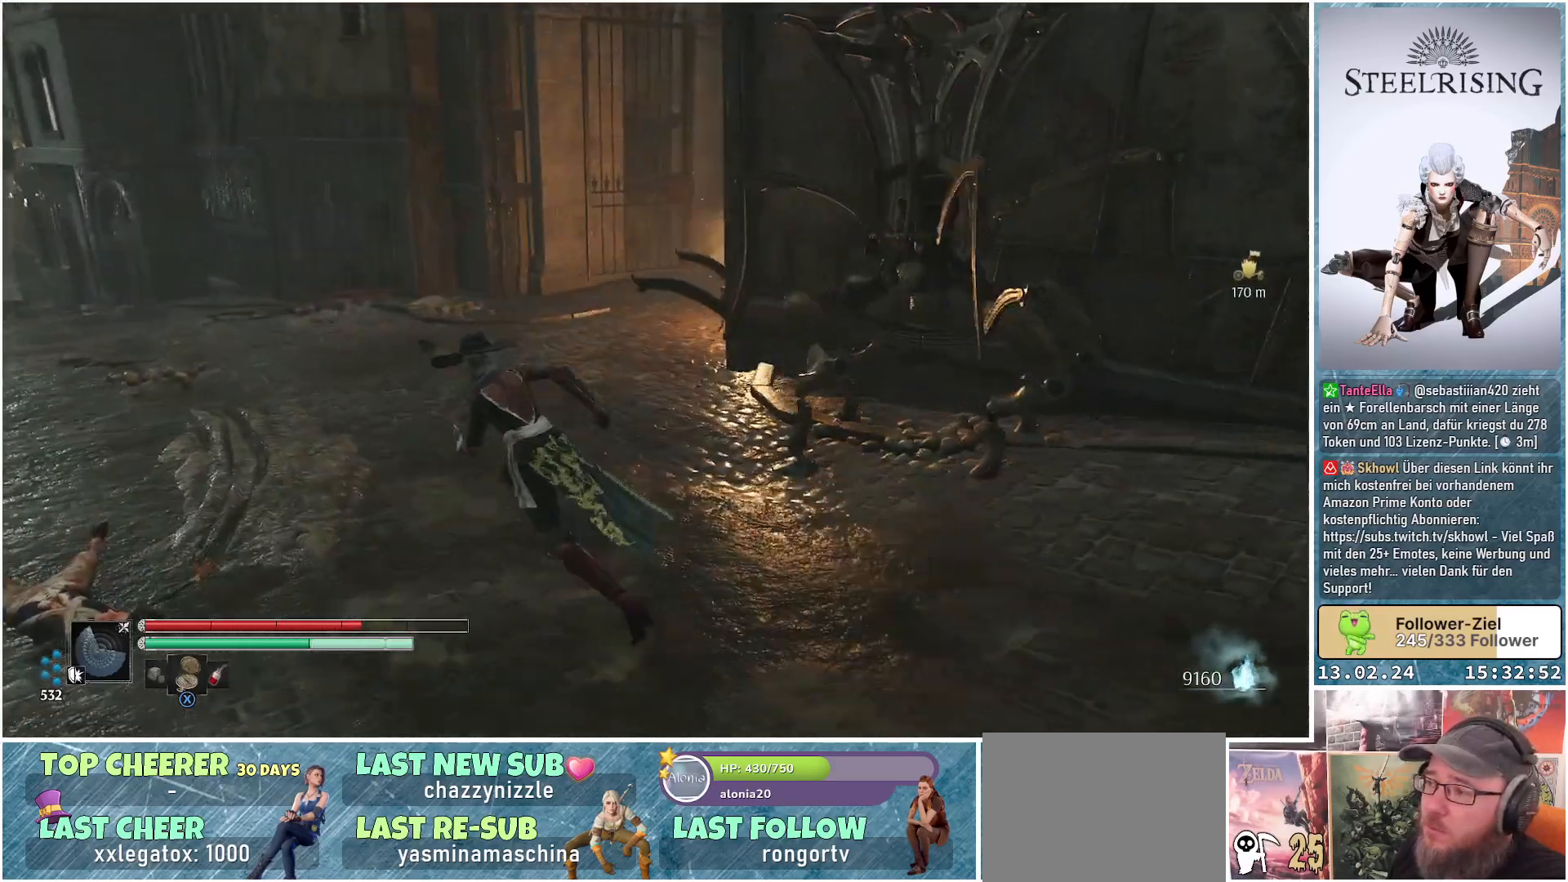
{"buttons": [], "left_stick": "up-left", "right_stick": "up-right", "events": []}
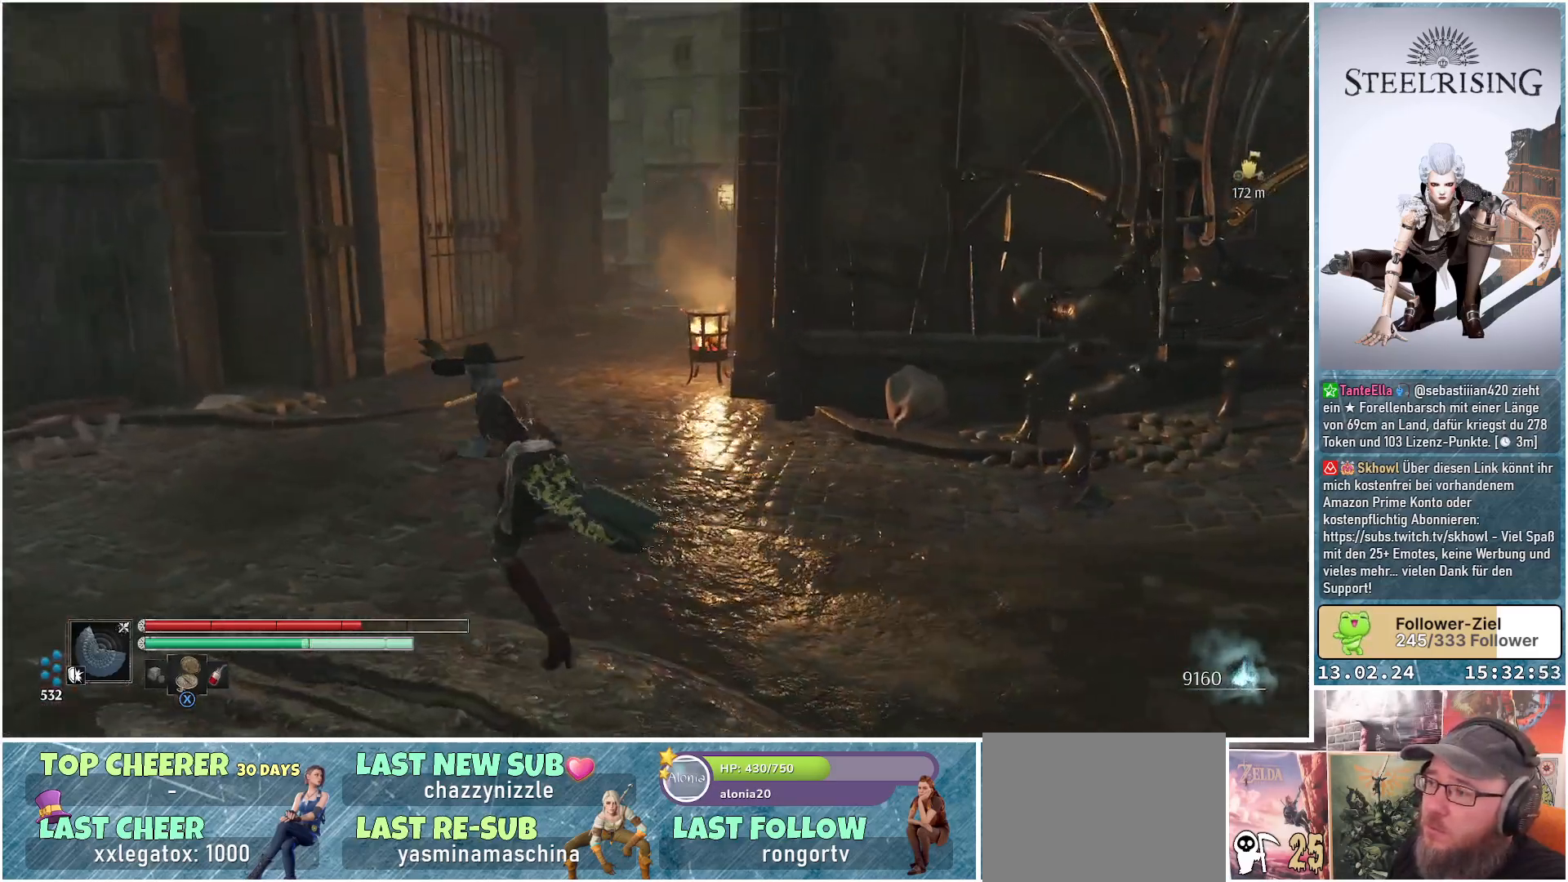
{"buttons": [], "left_stick": "up", "right_stick": "center", "events": [[133, "left_stick", "up"], [183, "right_stick", "center"]]}
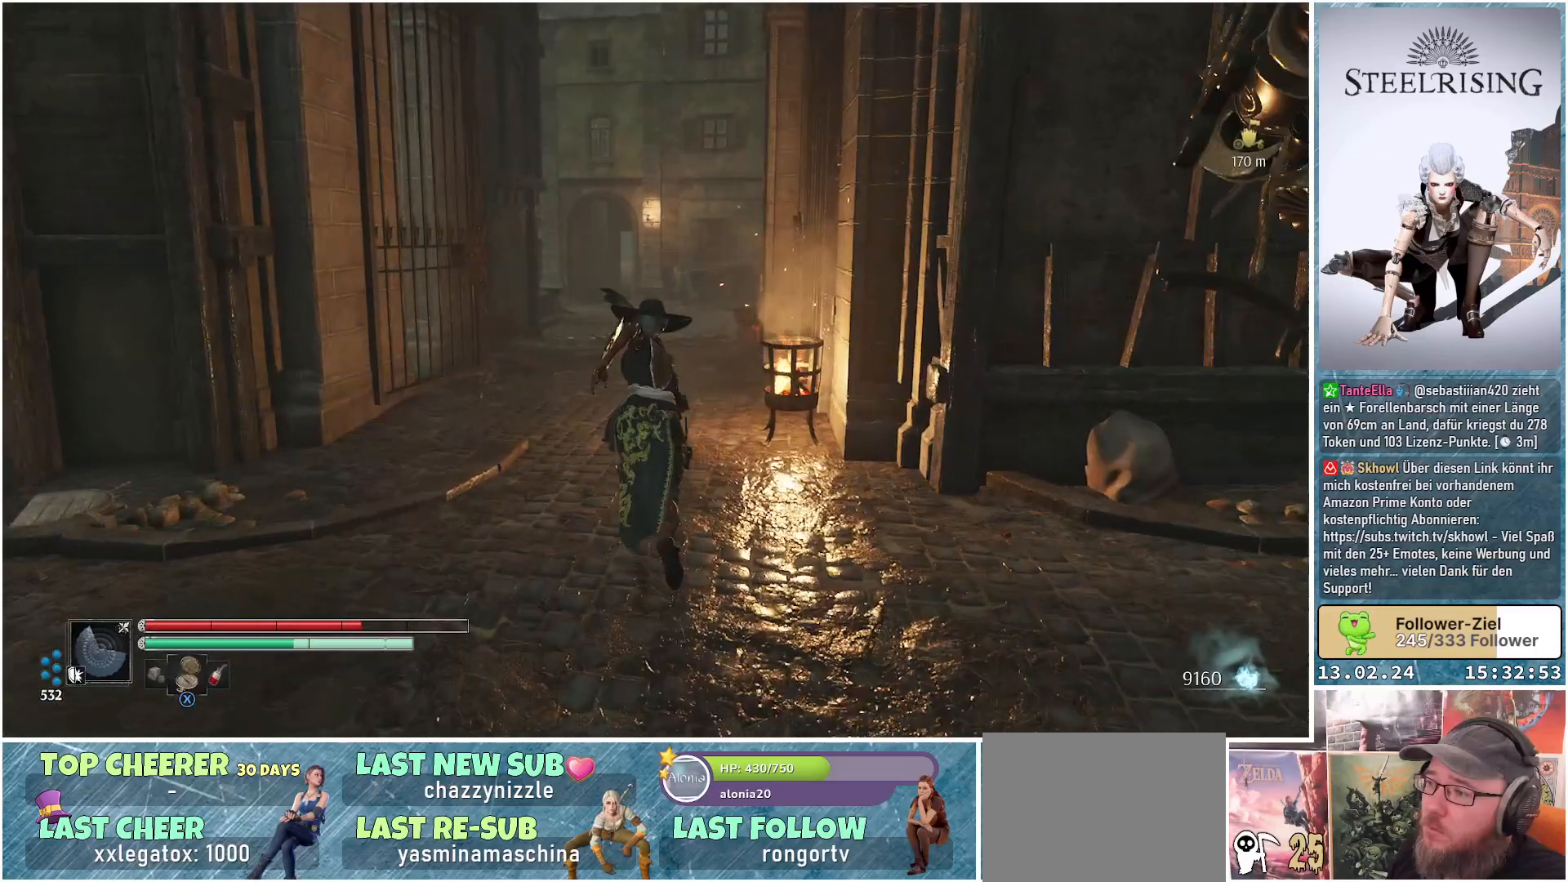
{"buttons": [], "left_stick": "up", "right_stick": "center", "events": []}
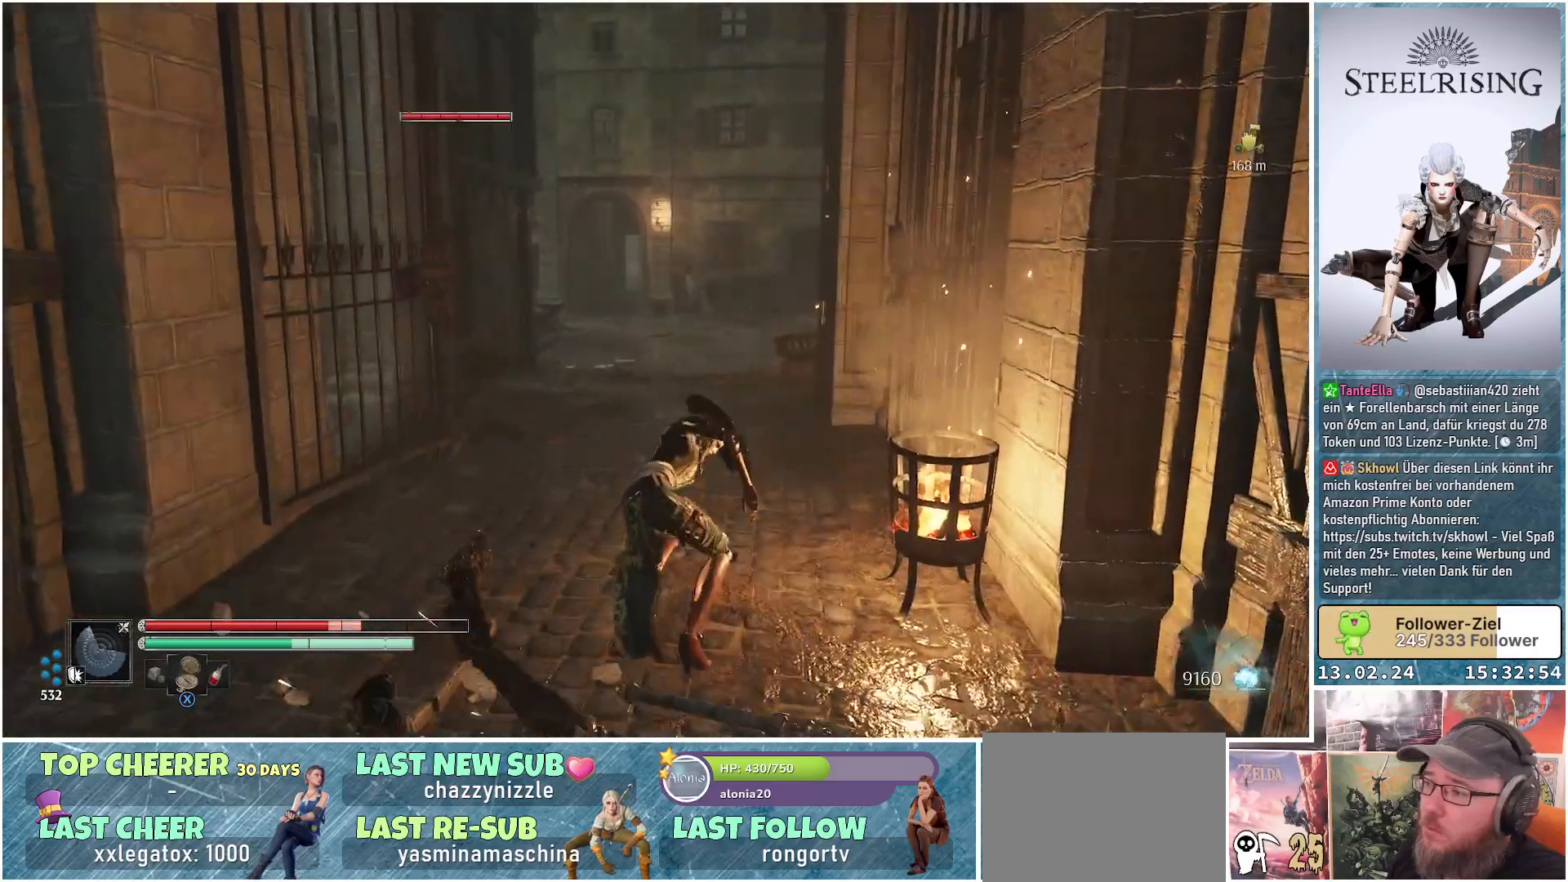
{"buttons": [], "left_stick": "up", "right_stick": "center", "events": []}
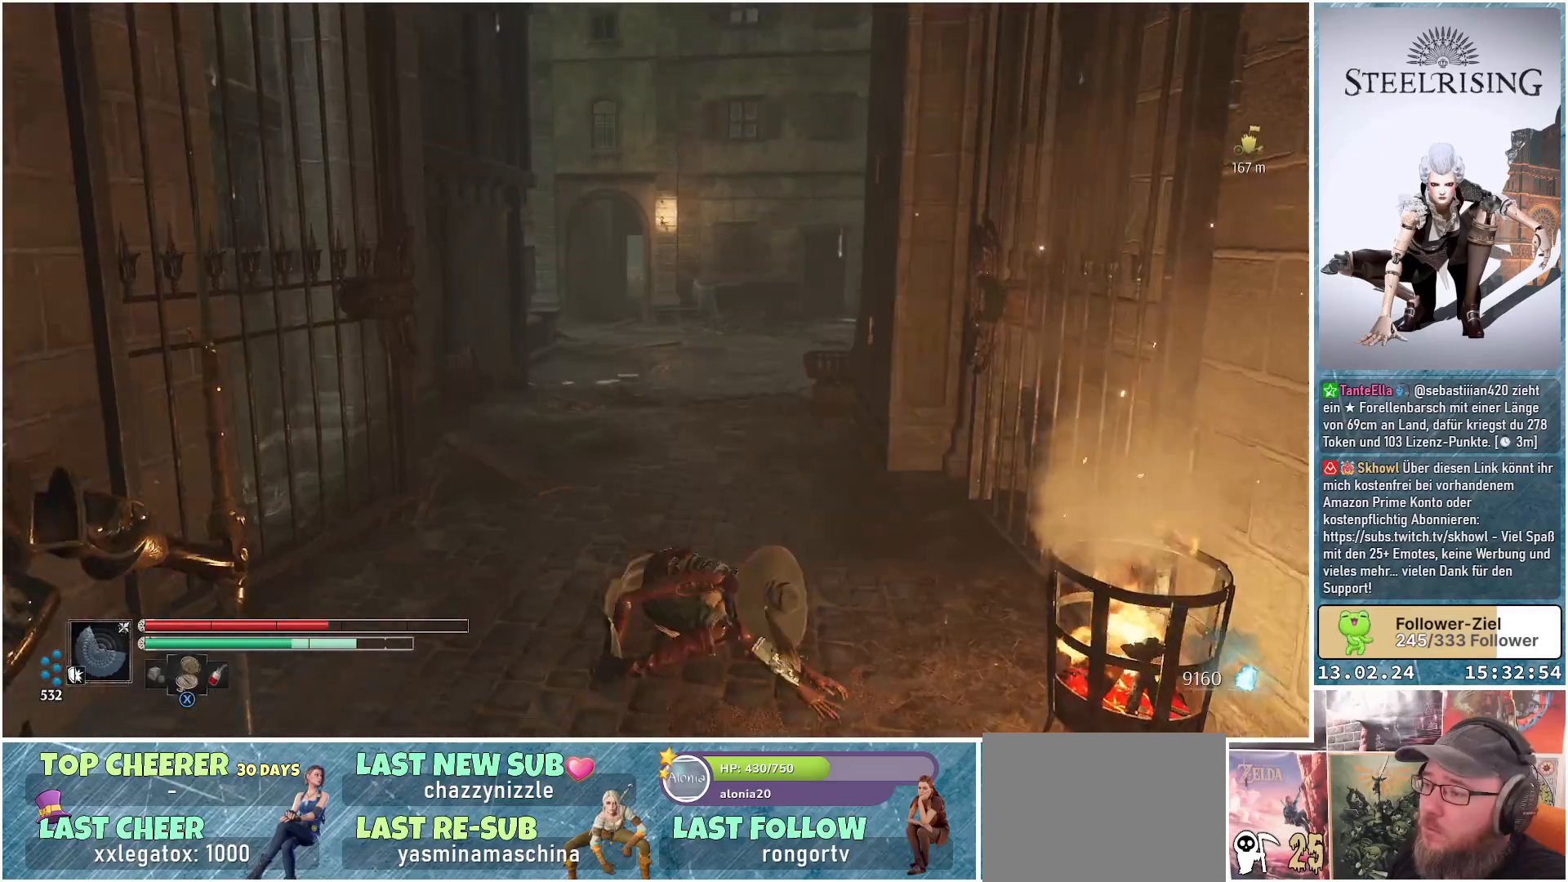
{"buttons": [], "left_stick": "up", "right_stick": "center", "events": []}
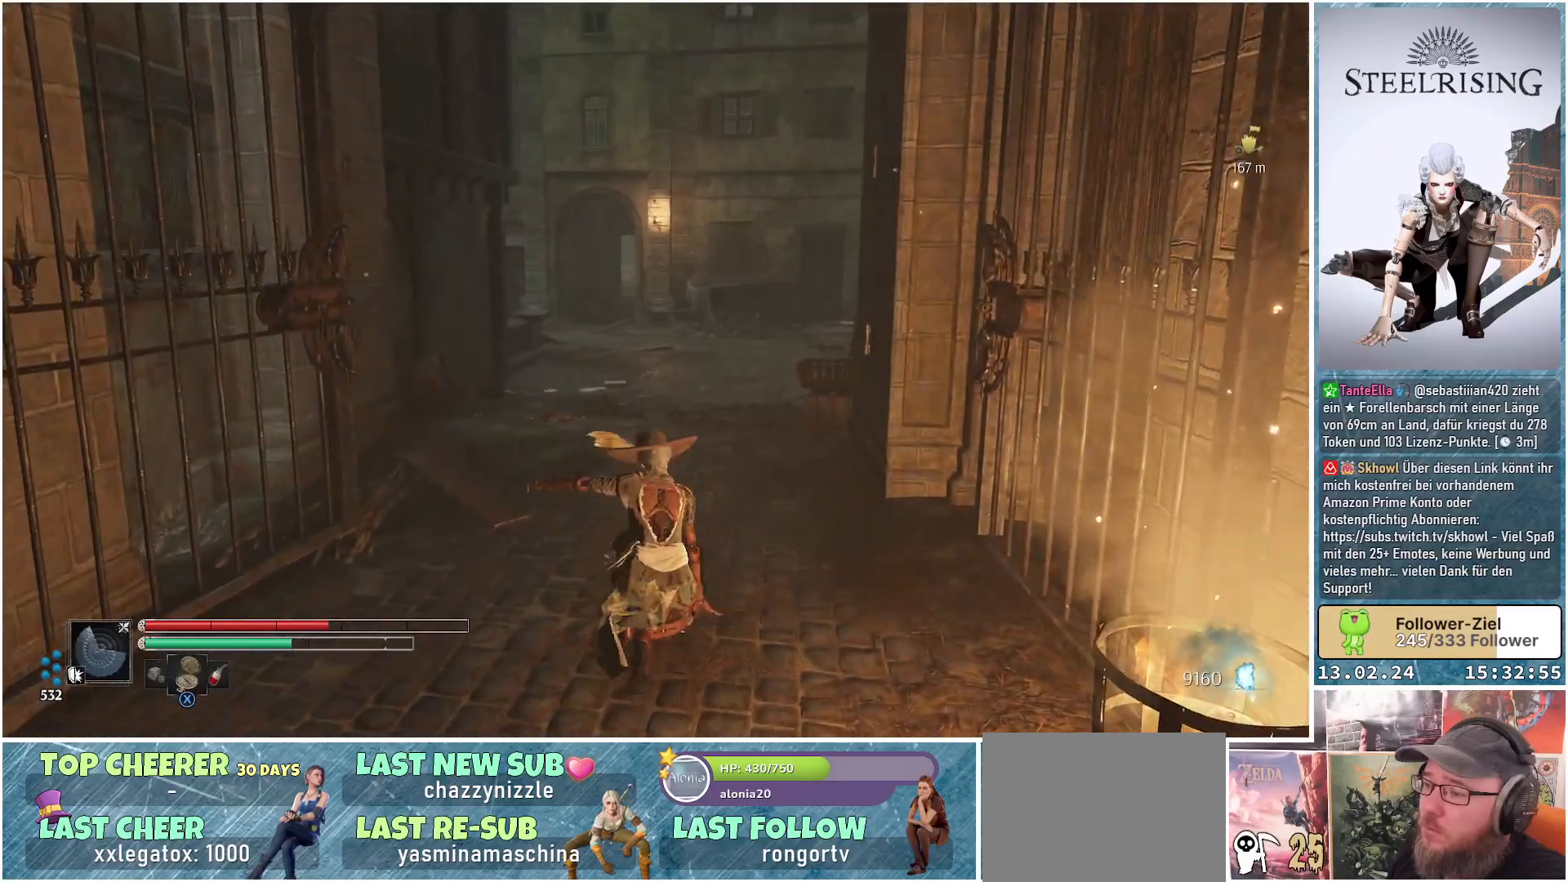
{"buttons": [], "left_stick": "up", "right_stick": "center", "events": []}
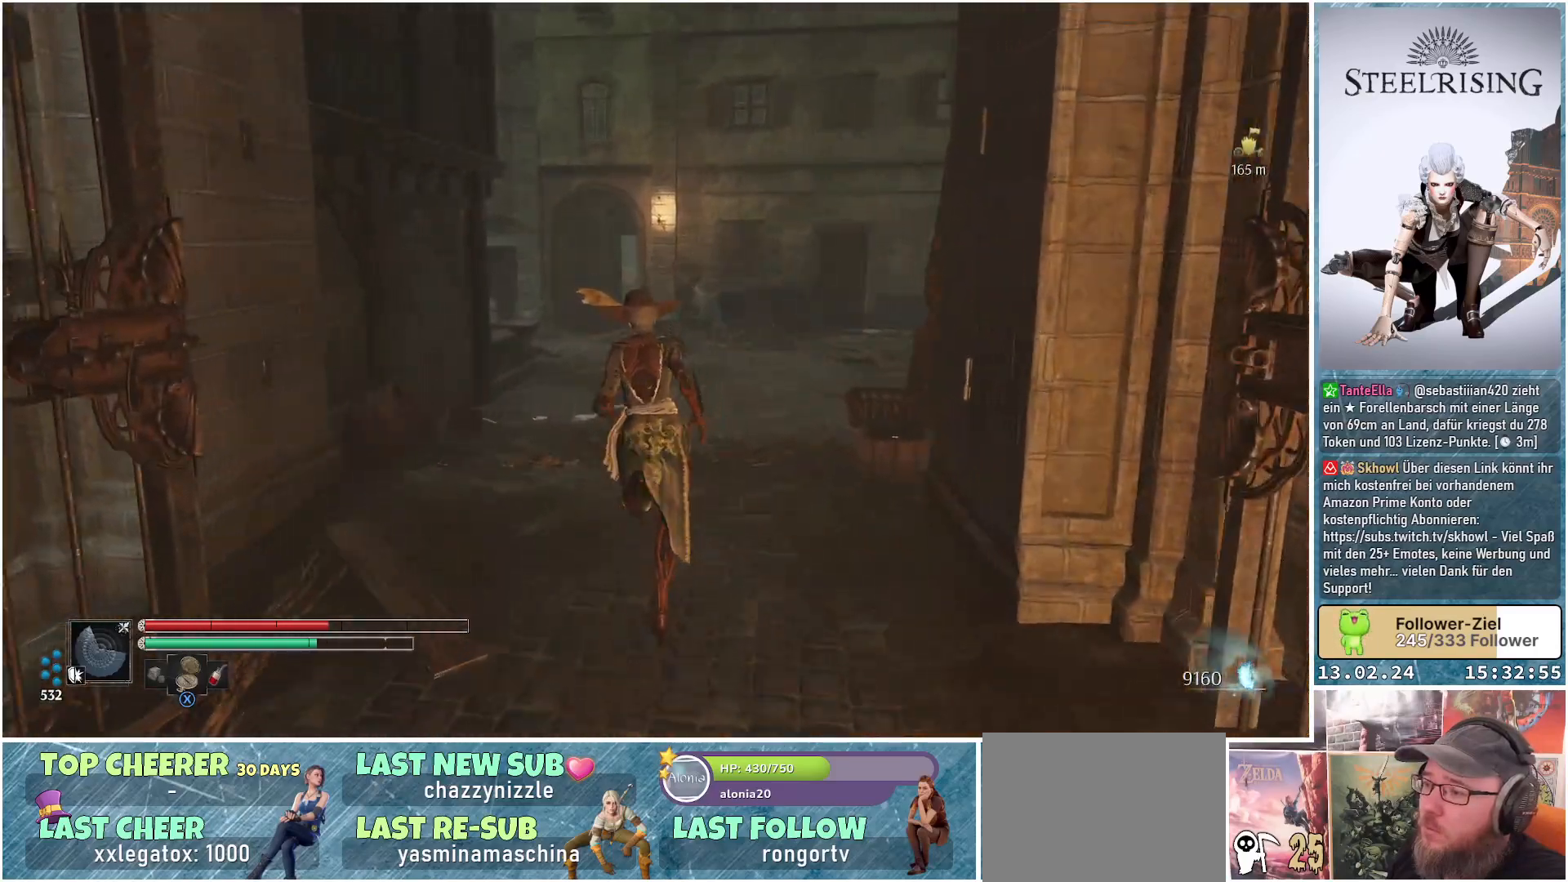
{"buttons": [], "left_stick": "up", "right_stick": "down-left", "events": [[134, "L3", "down"], [284, "L3", "up"], [468, "right_stick", "down-left"]]}
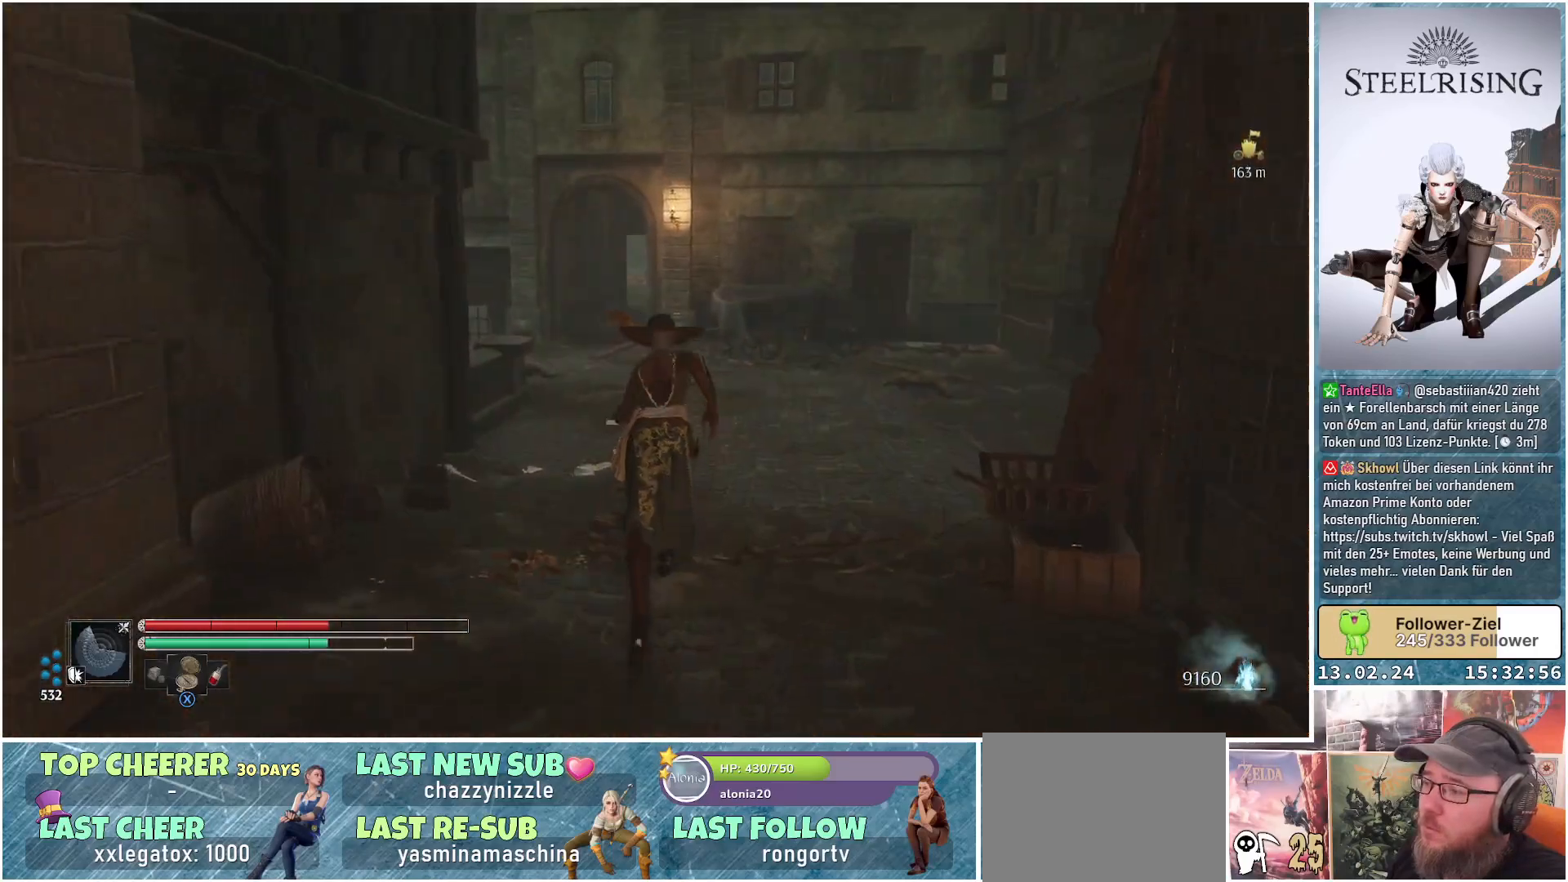
{"buttons": [], "left_stick": "up-right", "right_stick": "down-left", "events": [[484, "left_stick", "up-right"]]}
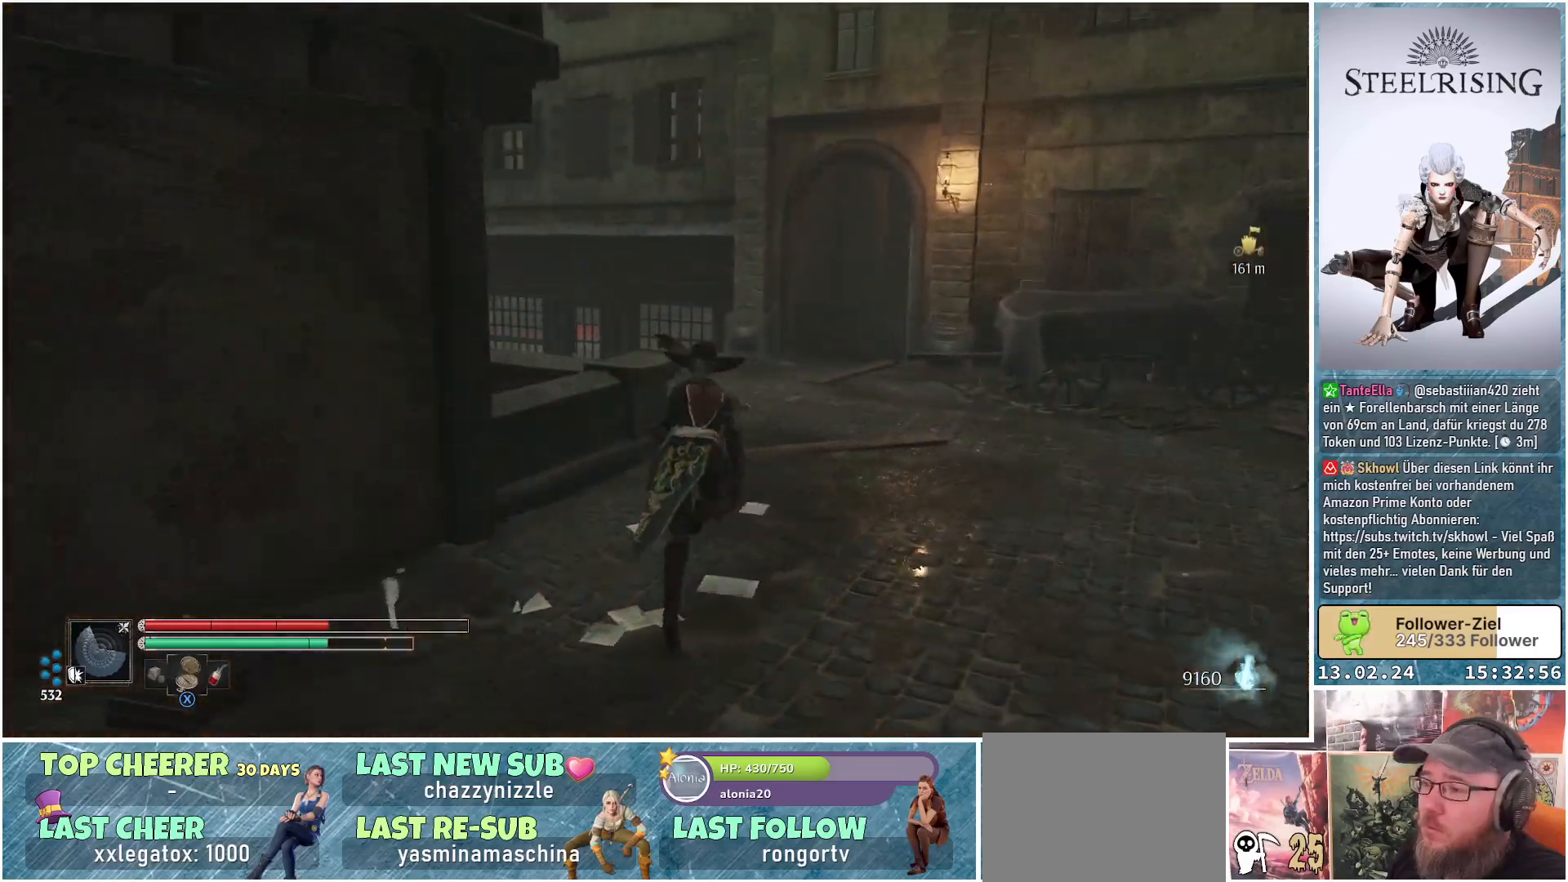
{"buttons": [], "left_stick": "up-right", "right_stick": "down-left", "events": []}
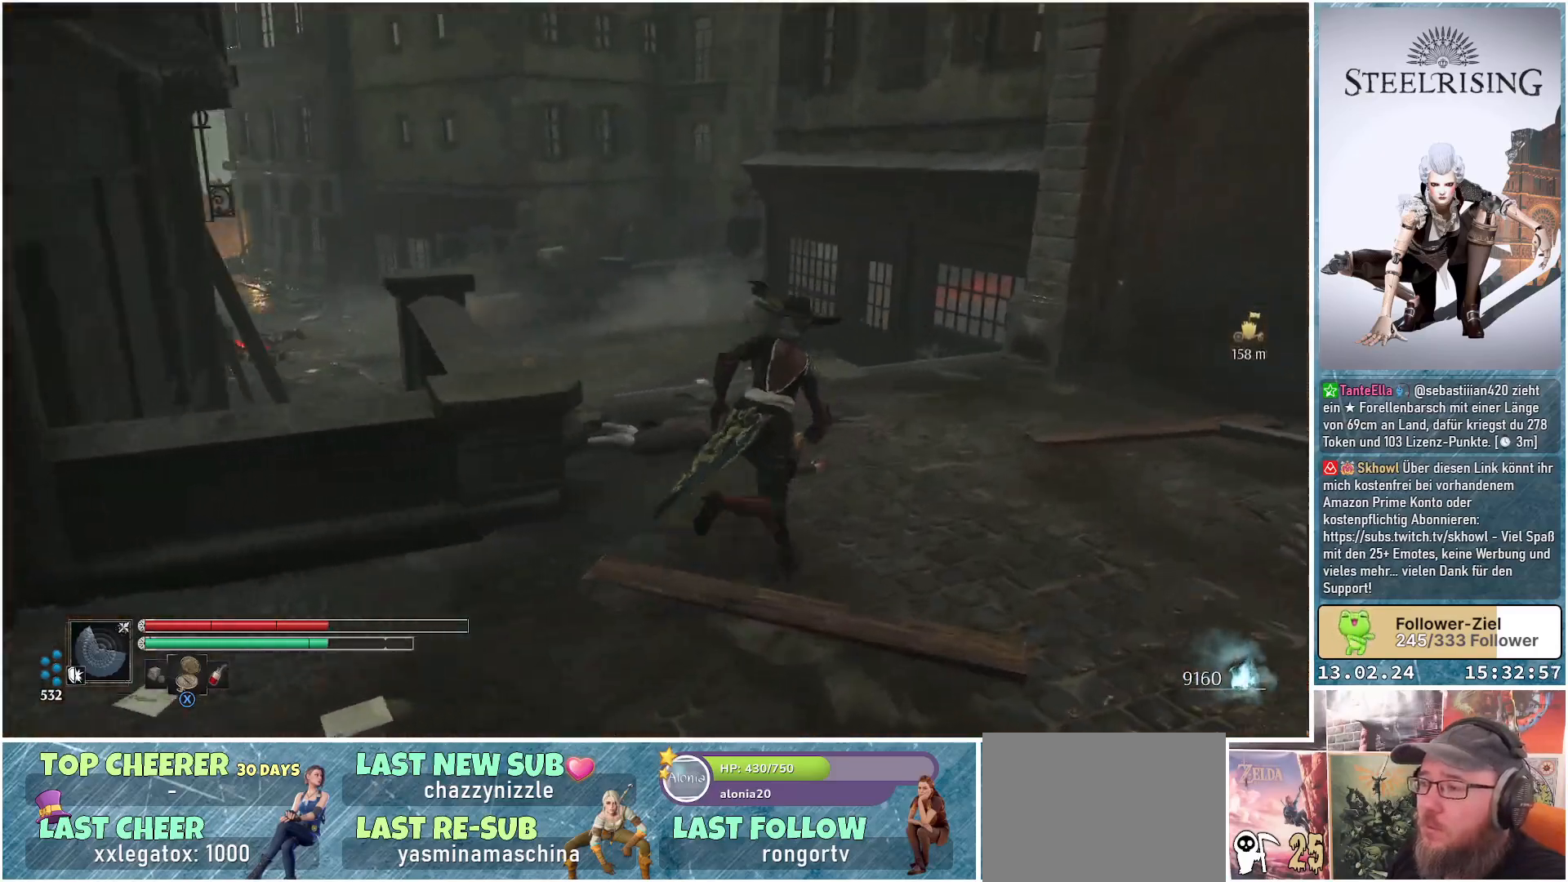
{"buttons": [], "left_stick": "up-right", "right_stick": "right", "events": [[117, "right_stick", "center"], [384, "right_stick", "right"]]}
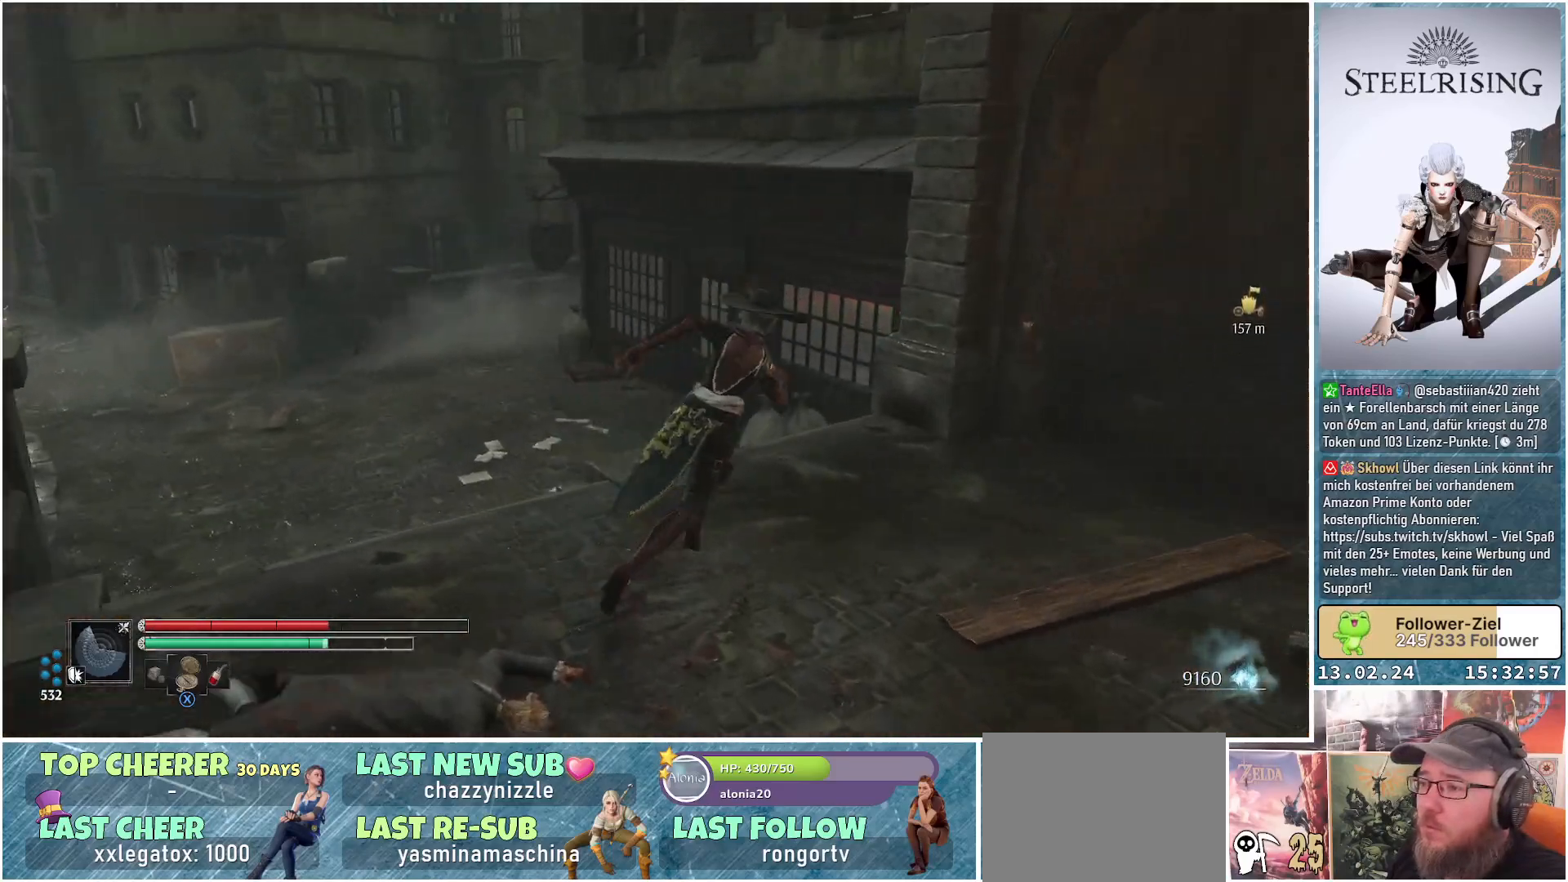
{"buttons": [], "left_stick": "up", "right_stick": "center", "events": [[251, "left_stick", "up"], [367, "right_stick", "center"]]}
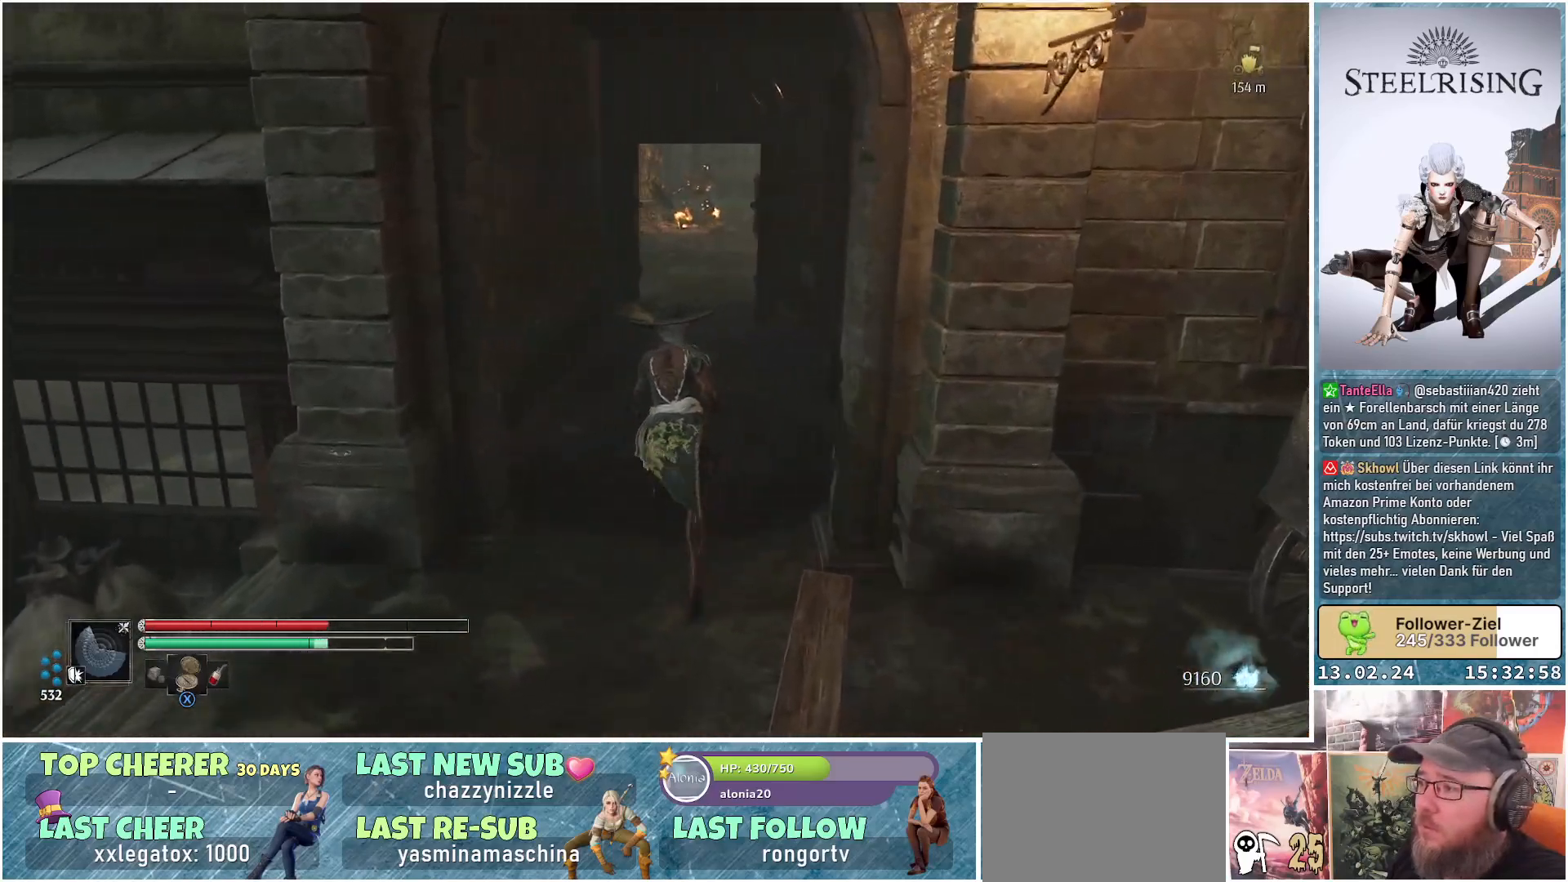
{"buttons": [], "left_stick": "up", "right_stick": "center", "events": [[133, "right_stick", "up-right"], [284, "right_stick", "center"]]}
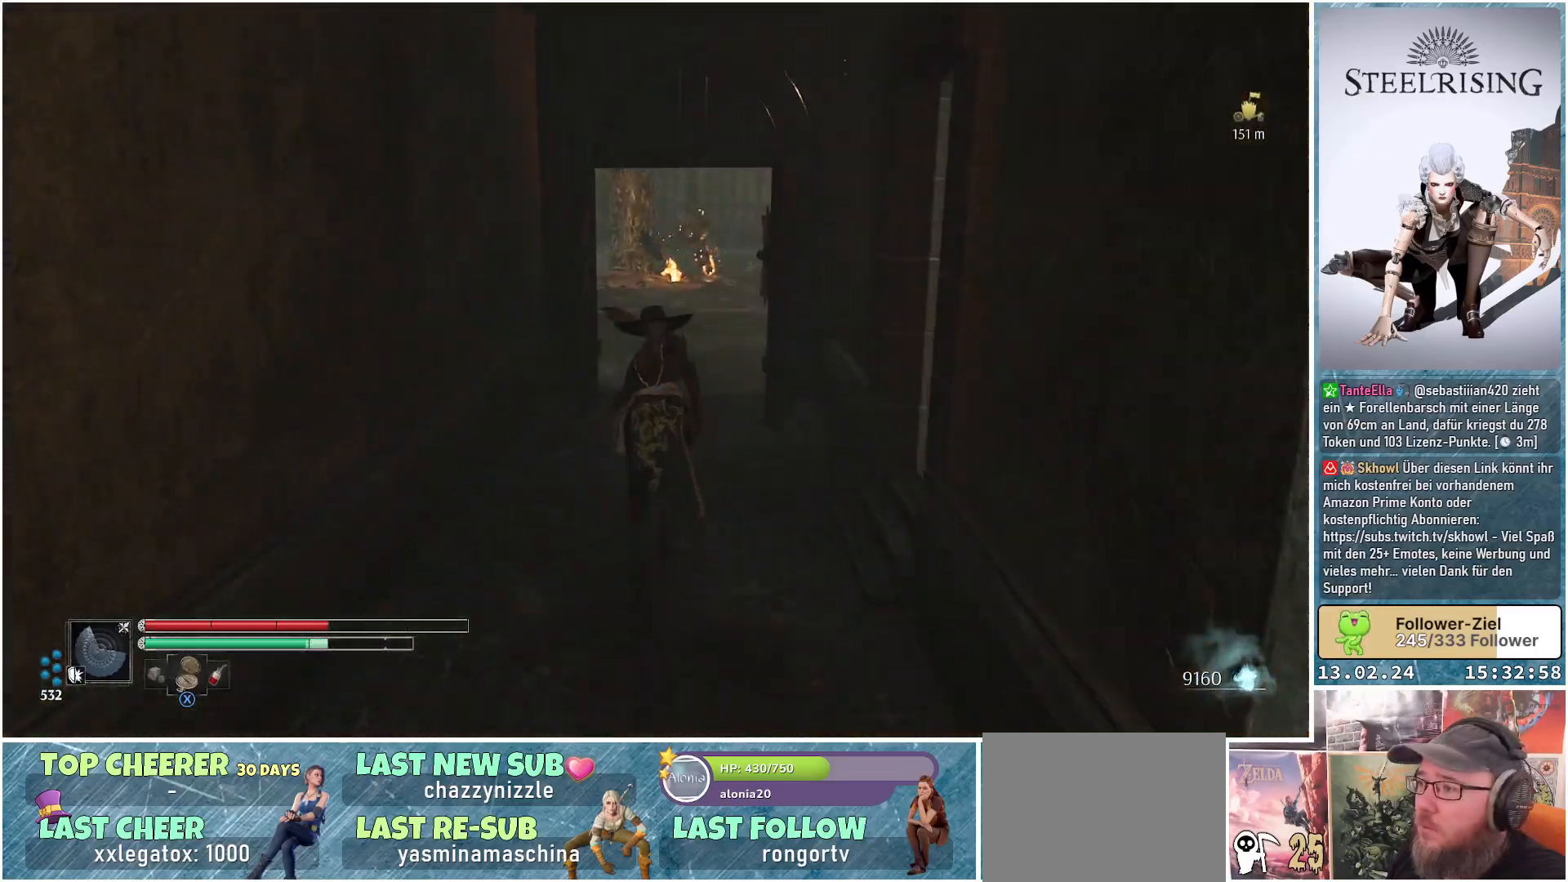
{"buttons": [], "left_stick": "up", "right_stick": "left", "events": [[418, "right_stick", "left"]]}
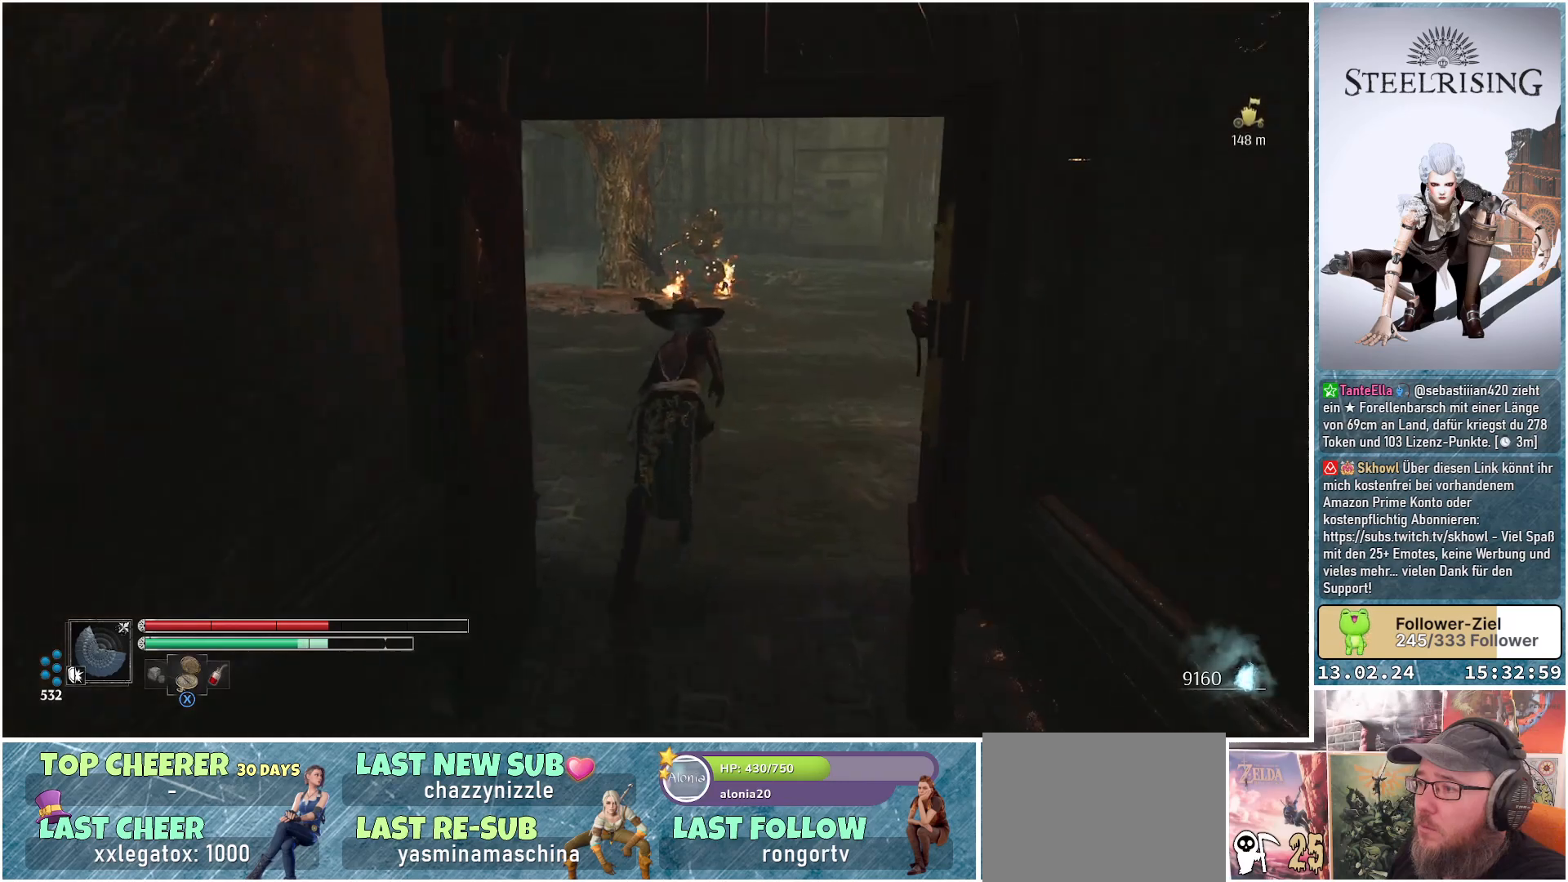
{"buttons": [], "left_stick": "up-right", "right_stick": "left", "events": [[217, "left_stick", "up-right"]]}
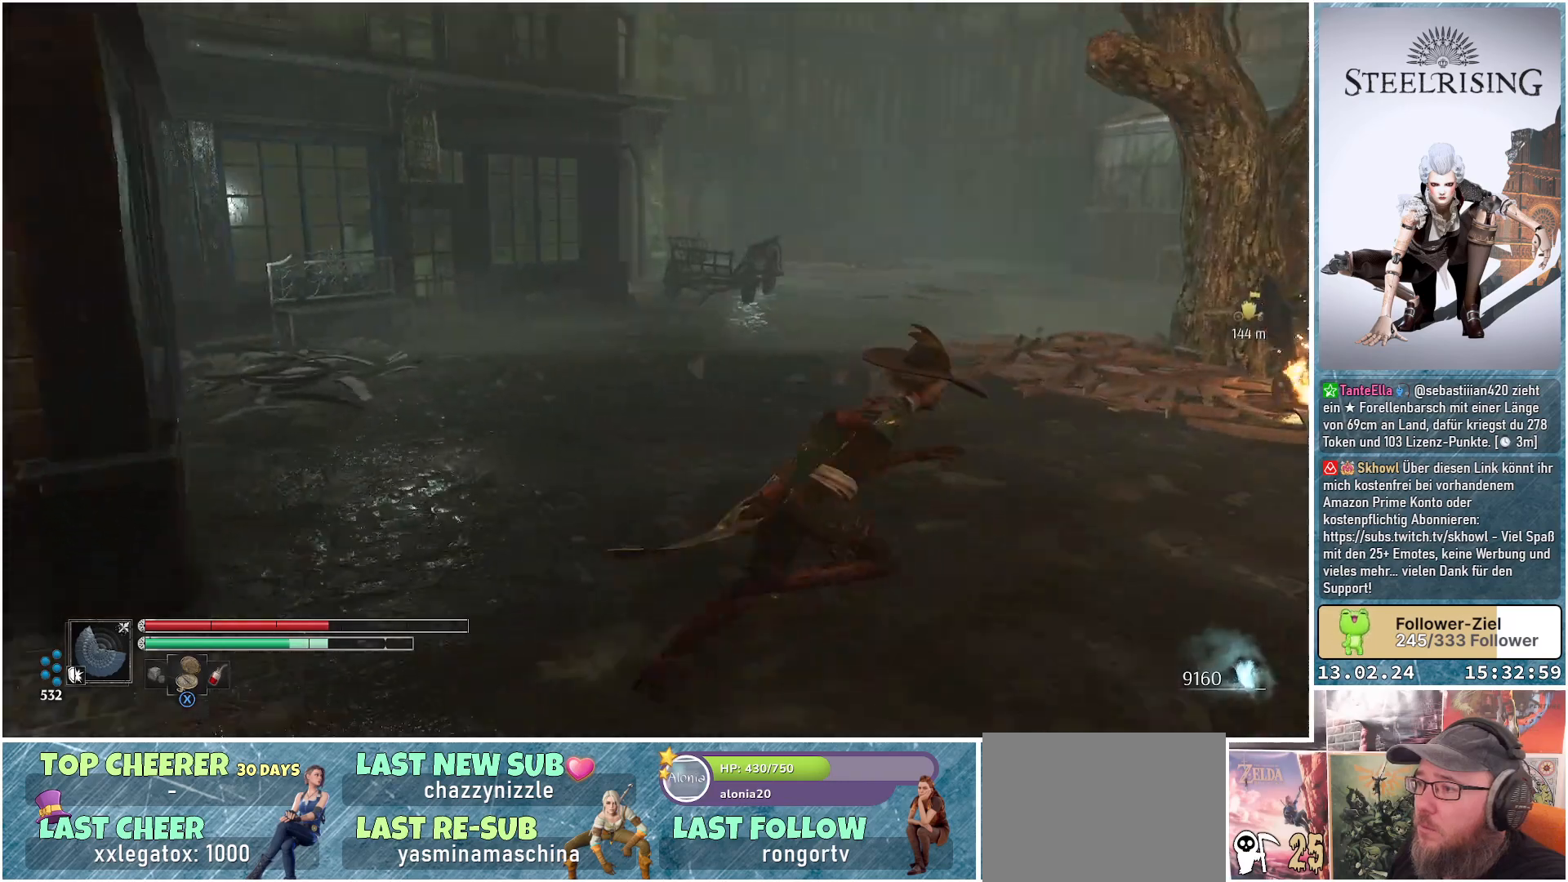
{"buttons": [], "left_stick": "up-right", "right_stick": "center", "events": [[151, "right_stick", "center"]]}
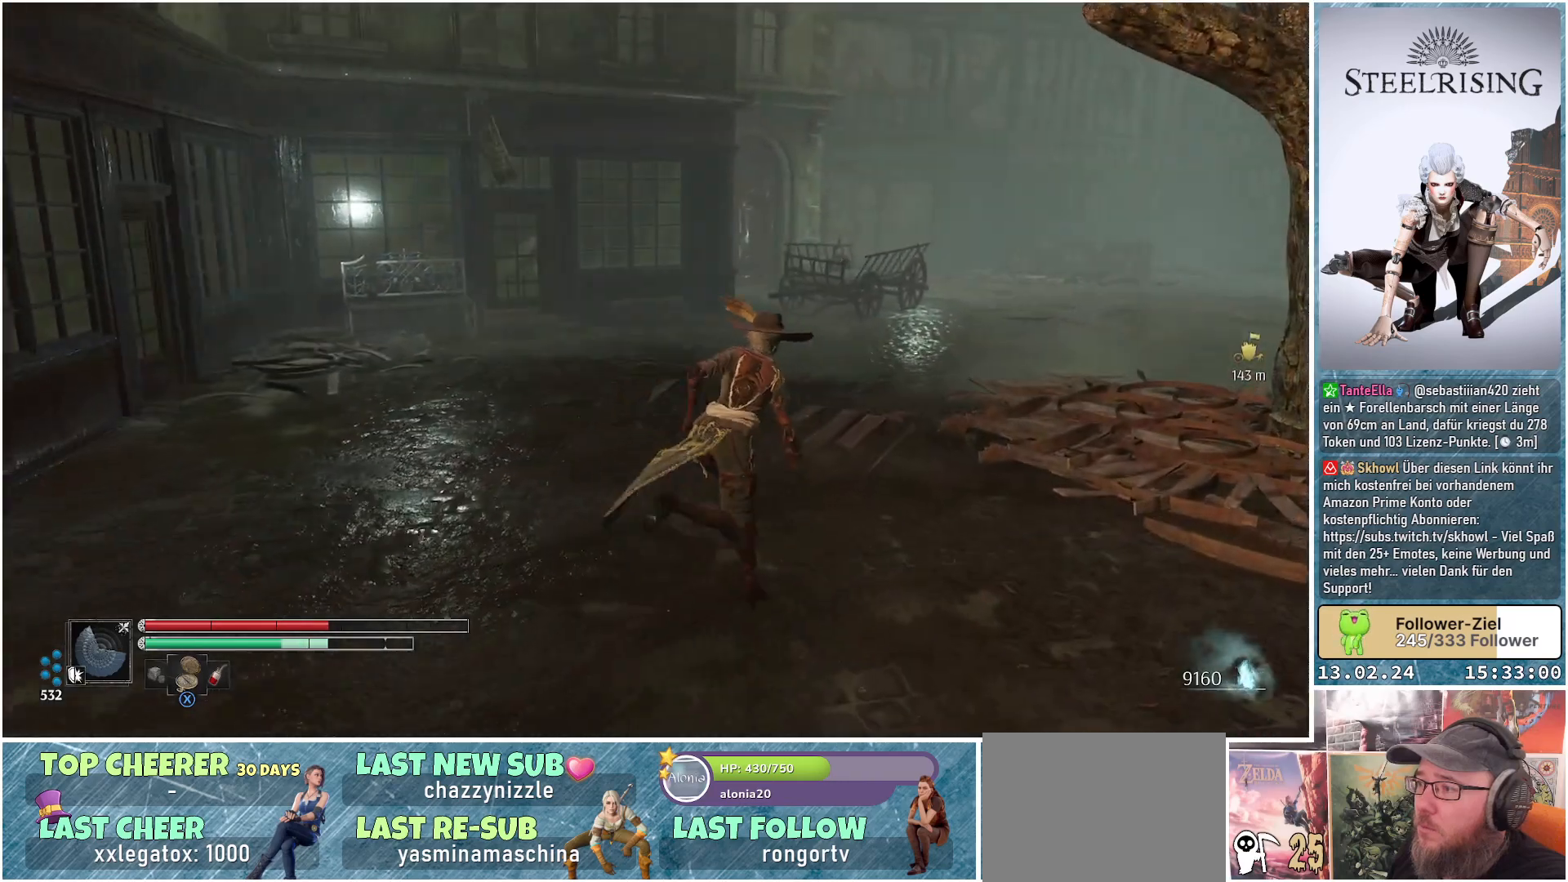
{"buttons": [], "left_stick": "up-left", "right_stick": "left", "events": [[33, "right_stick", "left"], [133, "left_stick", "up"], [284, "left_stick", "up-left"]]}
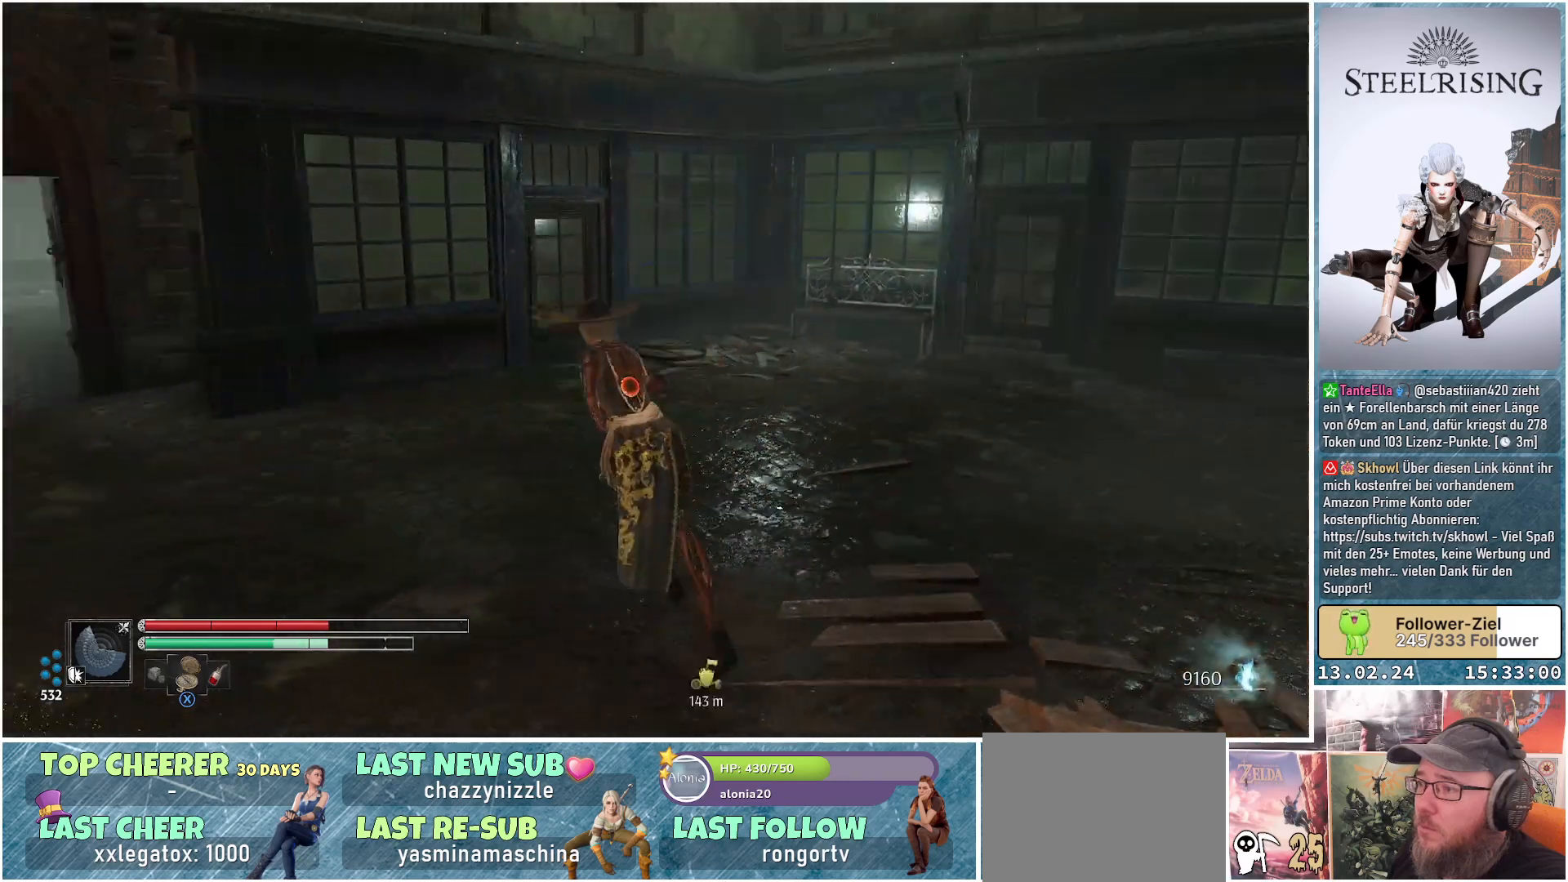
{"buttons": [], "left_stick": "up-left", "right_stick": "center", "events": [[317, "right_stick", "center"]]}
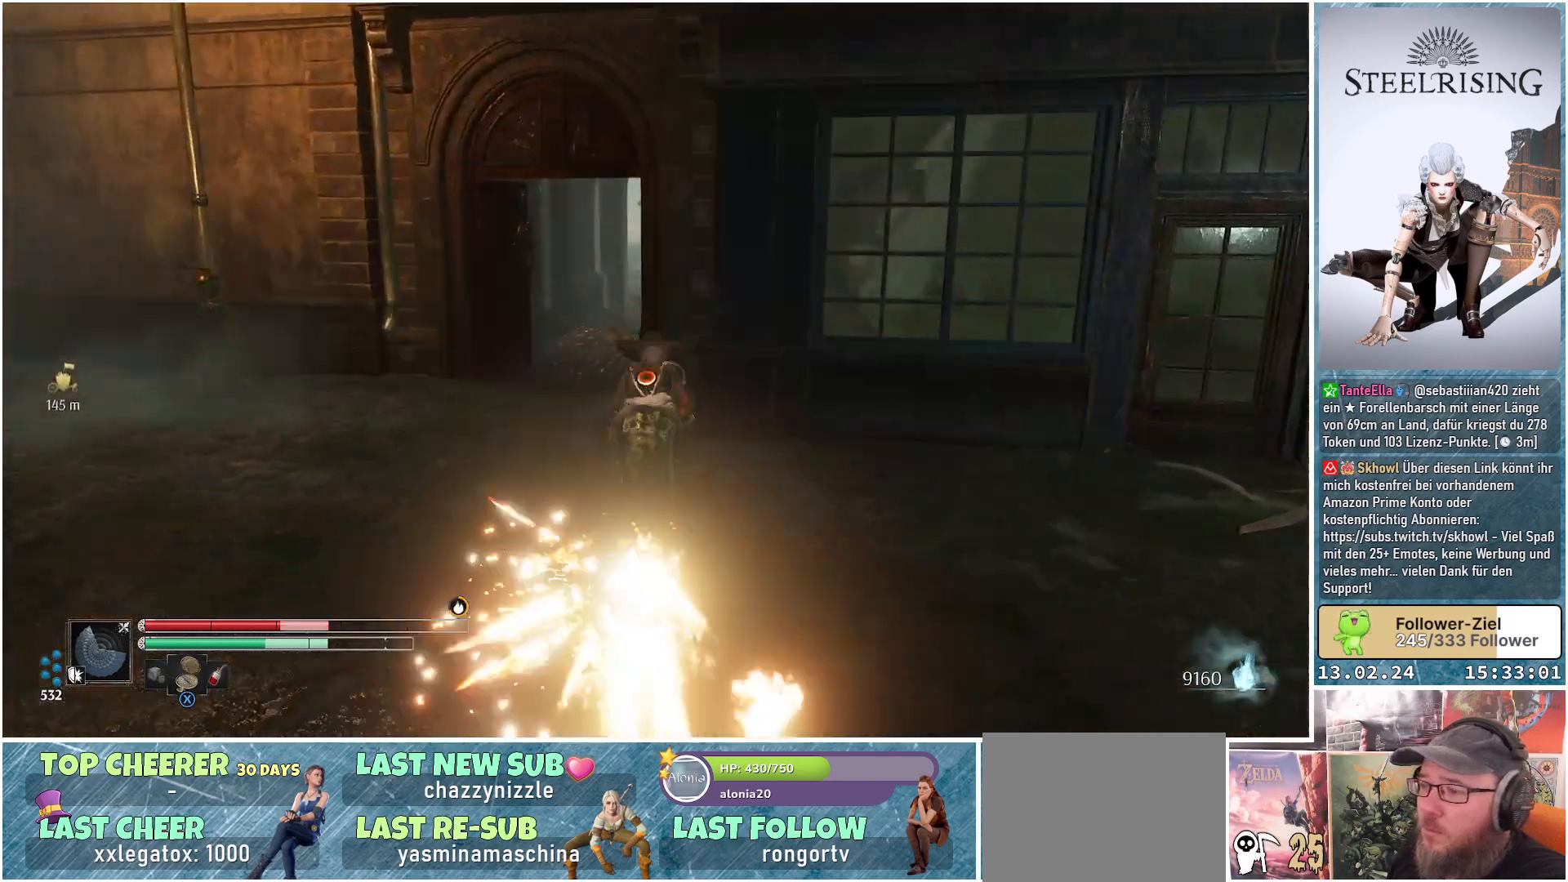
{"buttons": [], "left_stick": "up", "right_stick": "center", "events": [[334, "left_stick", "up"]]}